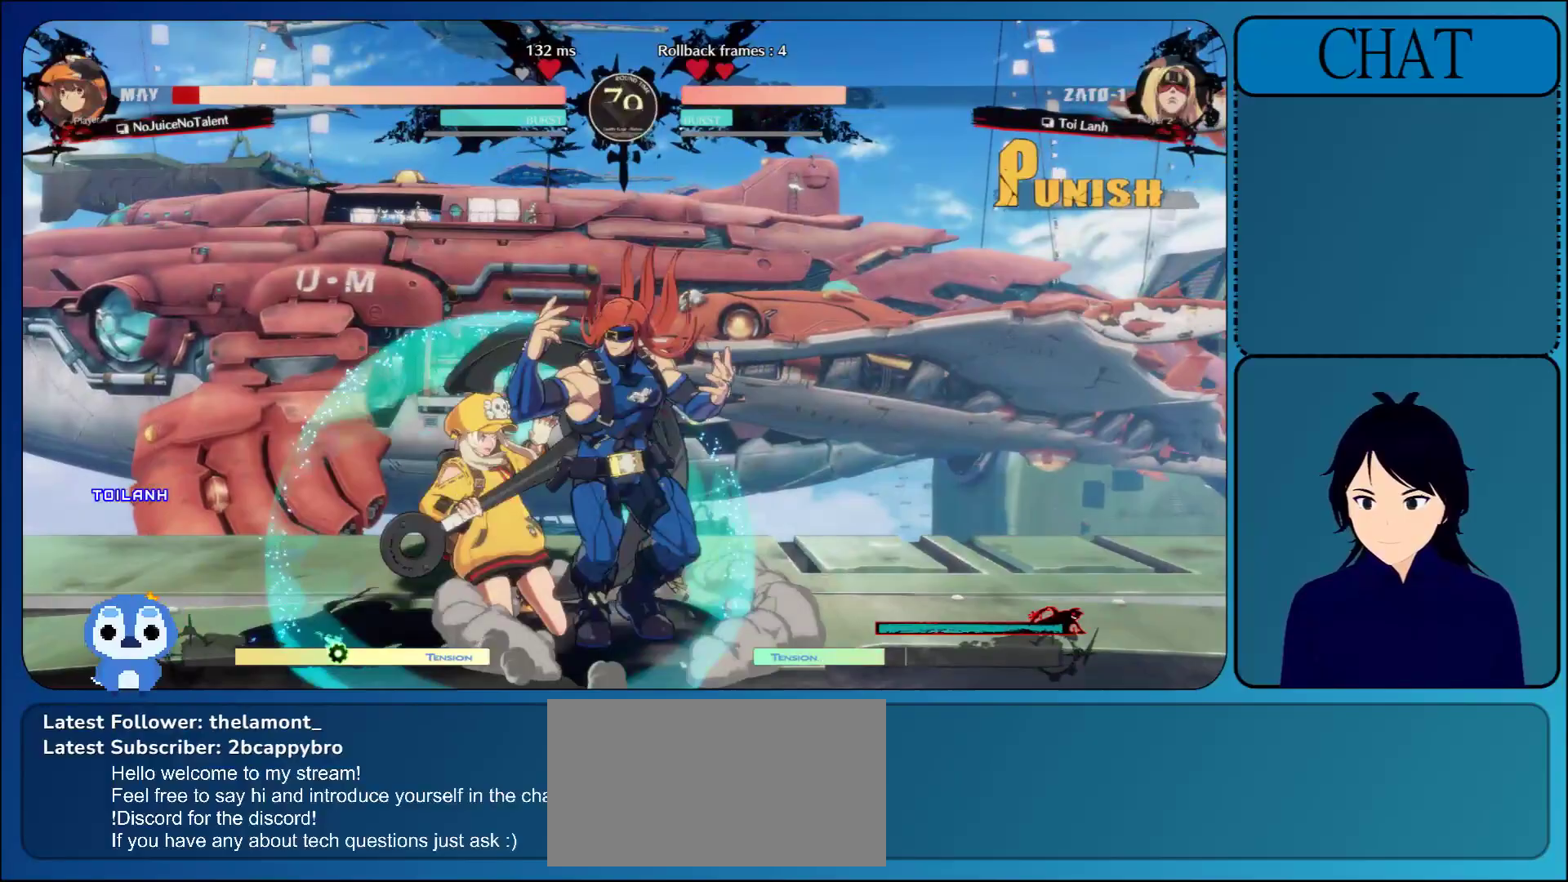
Gameplay with a controller (arcade stick); each line is a JSON object with the inputs held at the frame after it. "events" lists button and stick changes between this image and that frame as [ms after this image, input, new state], when the widget could be followed in between. Not read: L3 R3 START.
{"buttons": ["L1"], "left_stick": "center", "events": [[117, "R1", "up"], [200, "R1", "down"], [333, "R1", "up"], [417, "L1", "down"], [467, "left_stick", "center"]]}
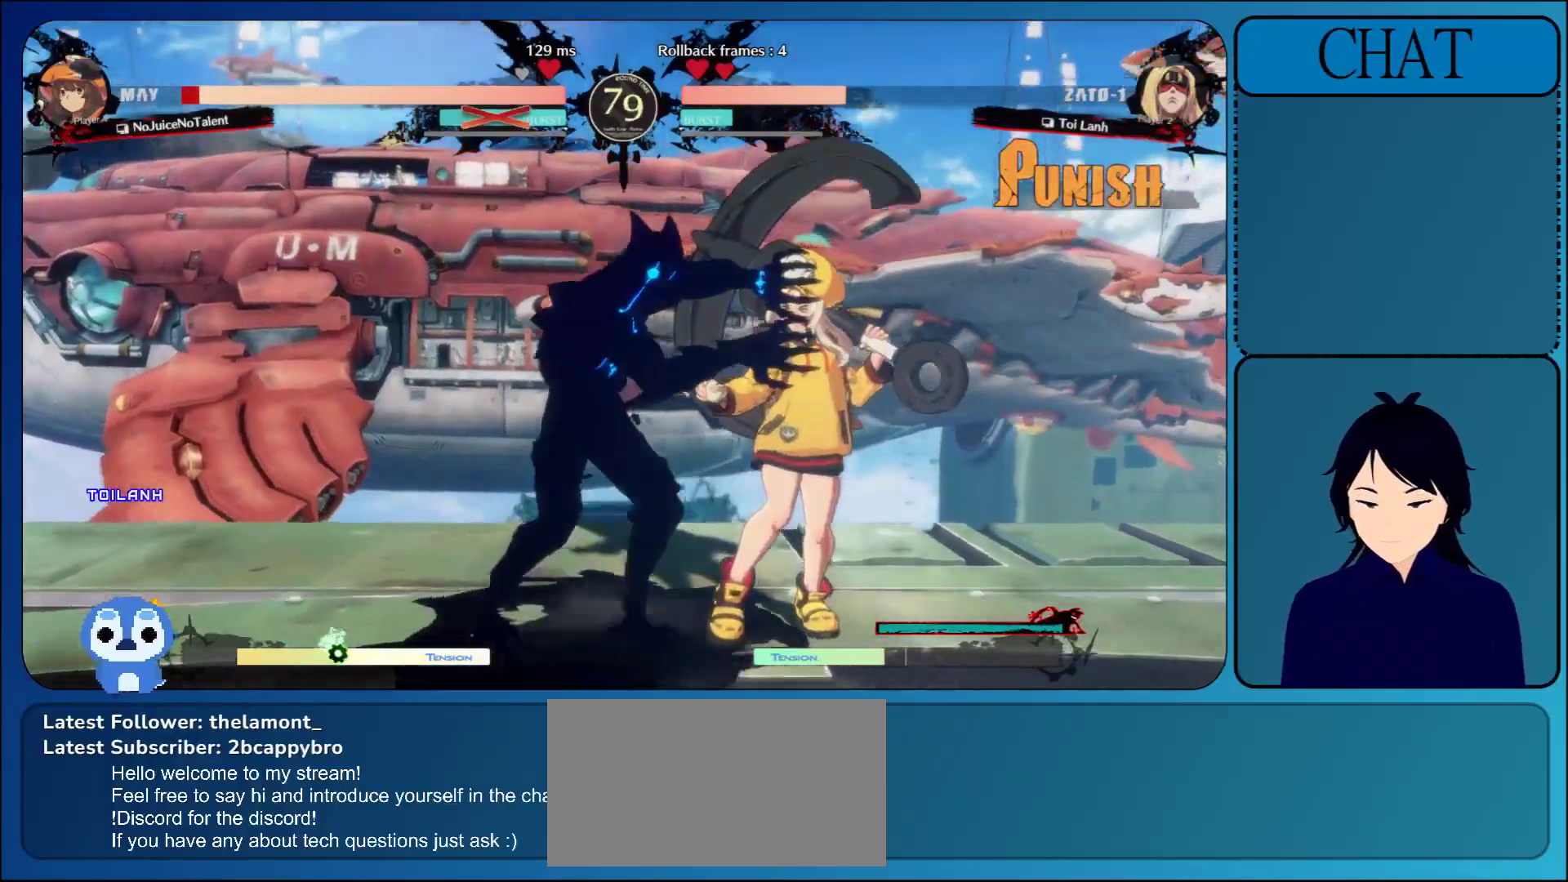
{"buttons": [], "left_stick": "center", "events": [[17, "L1", "up"], [100, "L1", "down"], [217, "L1", "up"], [267, "L1", "down"], [433, "L1", "up"]]}
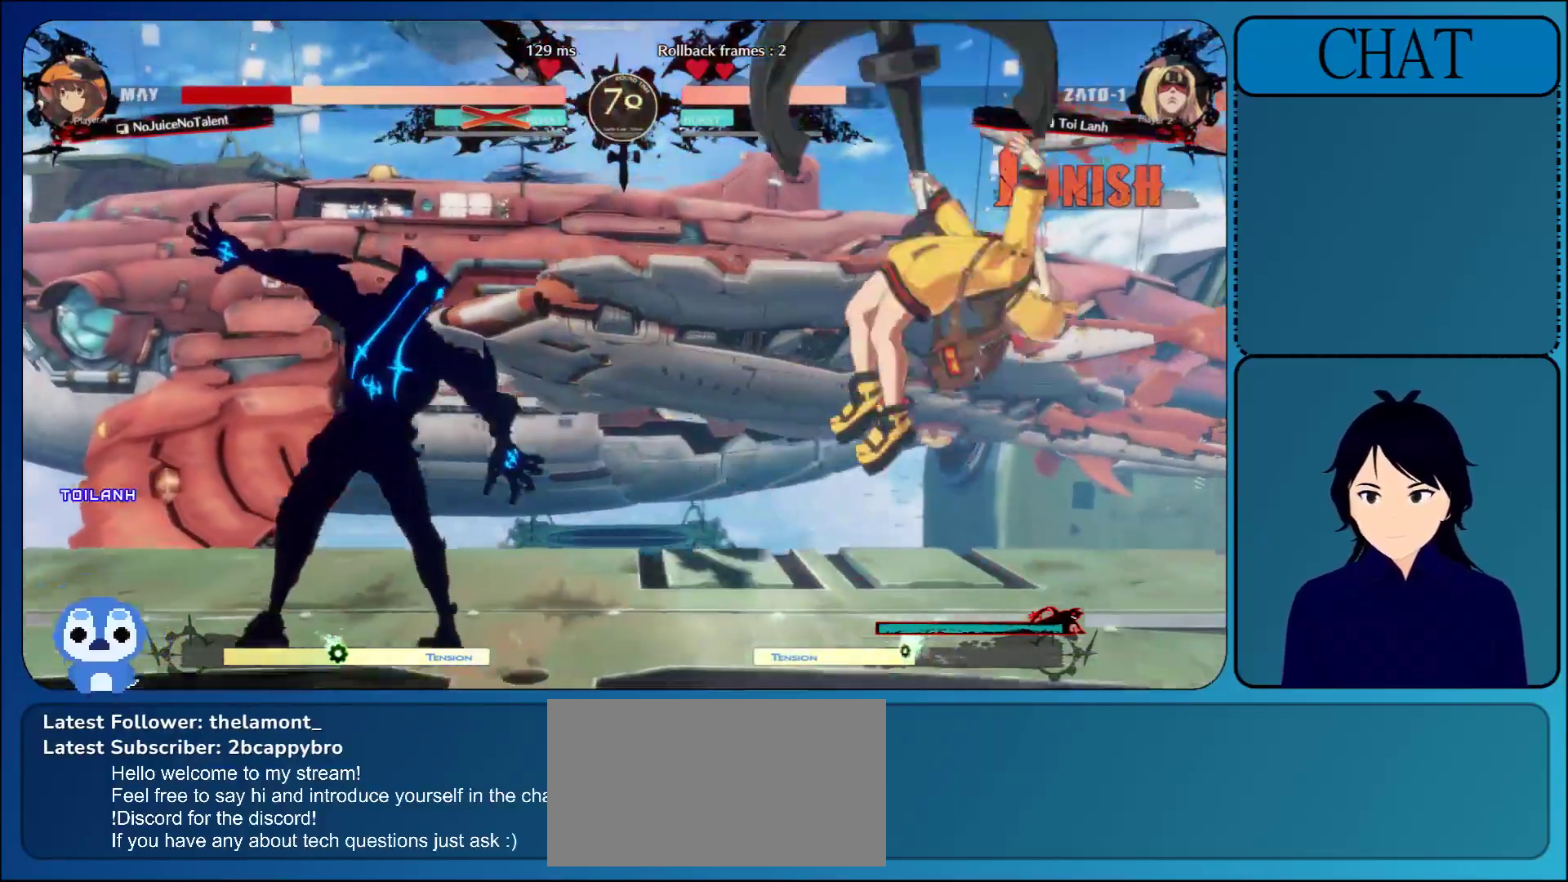
{"buttons": [], "left_stick": "right", "events": [[50, "left_stick", "down"], [267, "left_stick", "right"], [333, "TRIANGLE", "down"], [450, "TRIANGLE", "up"]]}
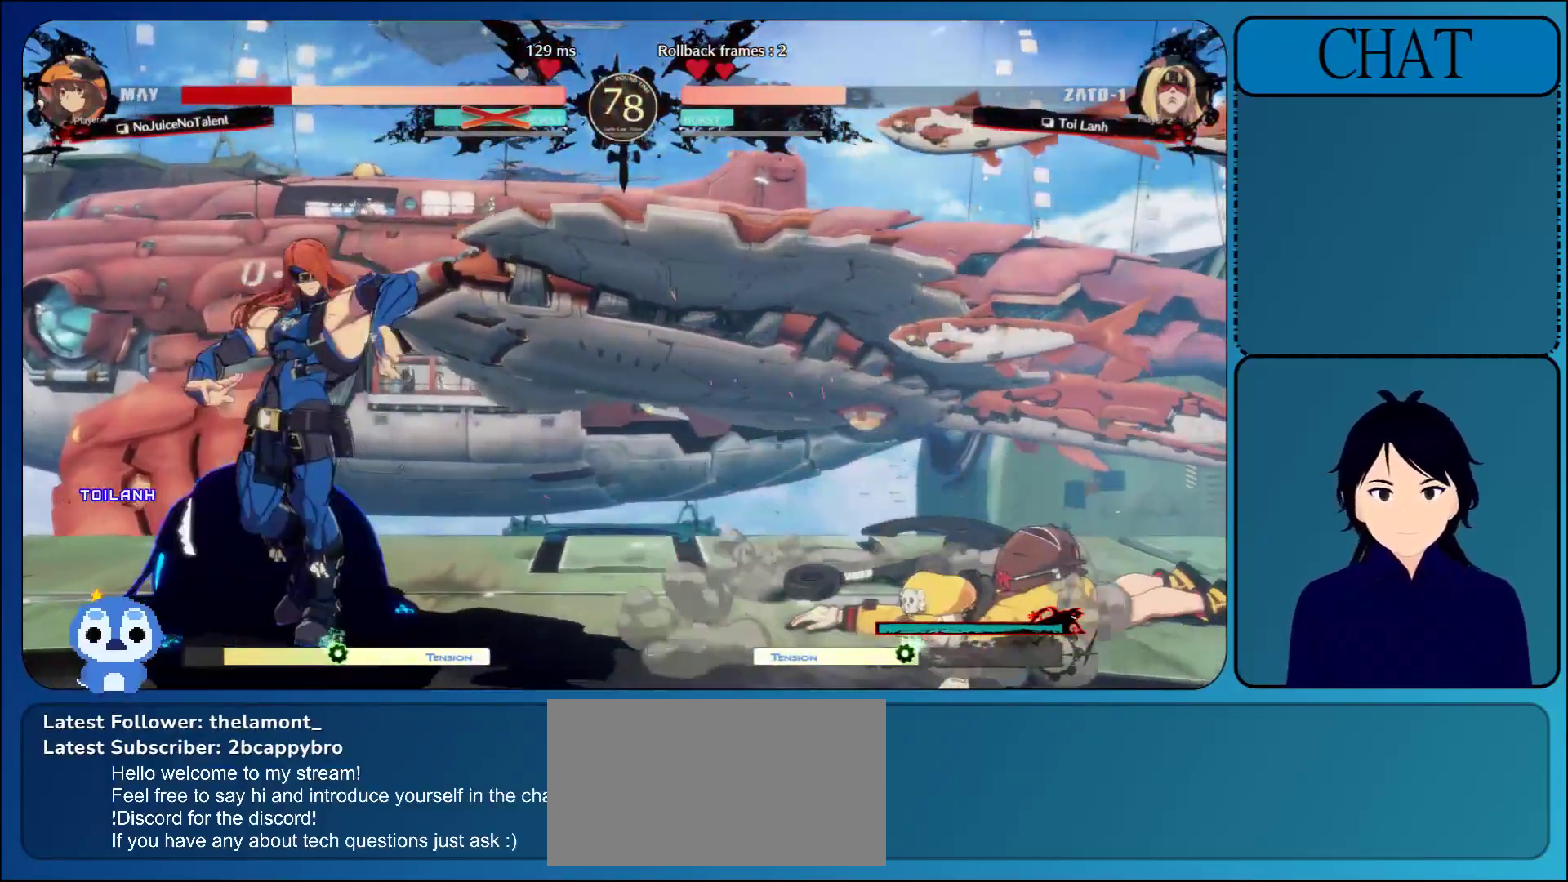
{"buttons": [], "left_stick": "down", "events": [[33, "TRIANGLE", "down"], [200, "TRIANGLE", "up"], [283, "left_stick", "down-right"], [400, "left_stick", "down"]]}
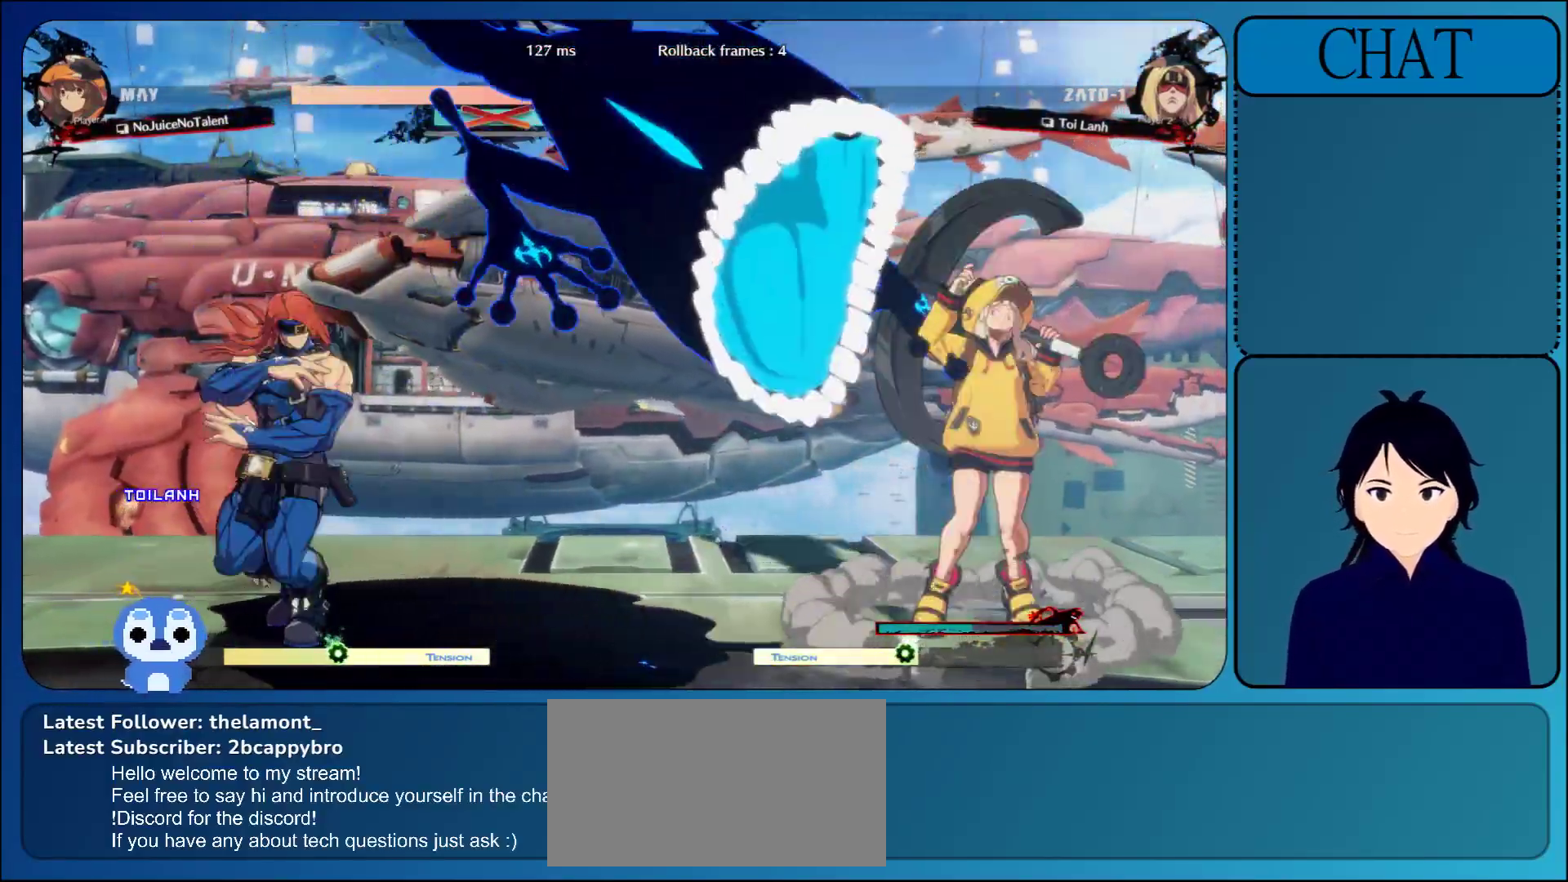
{"buttons": [], "left_stick": "up", "events": [[433, "left_stick", "right"], [483, "left_stick", "up"]]}
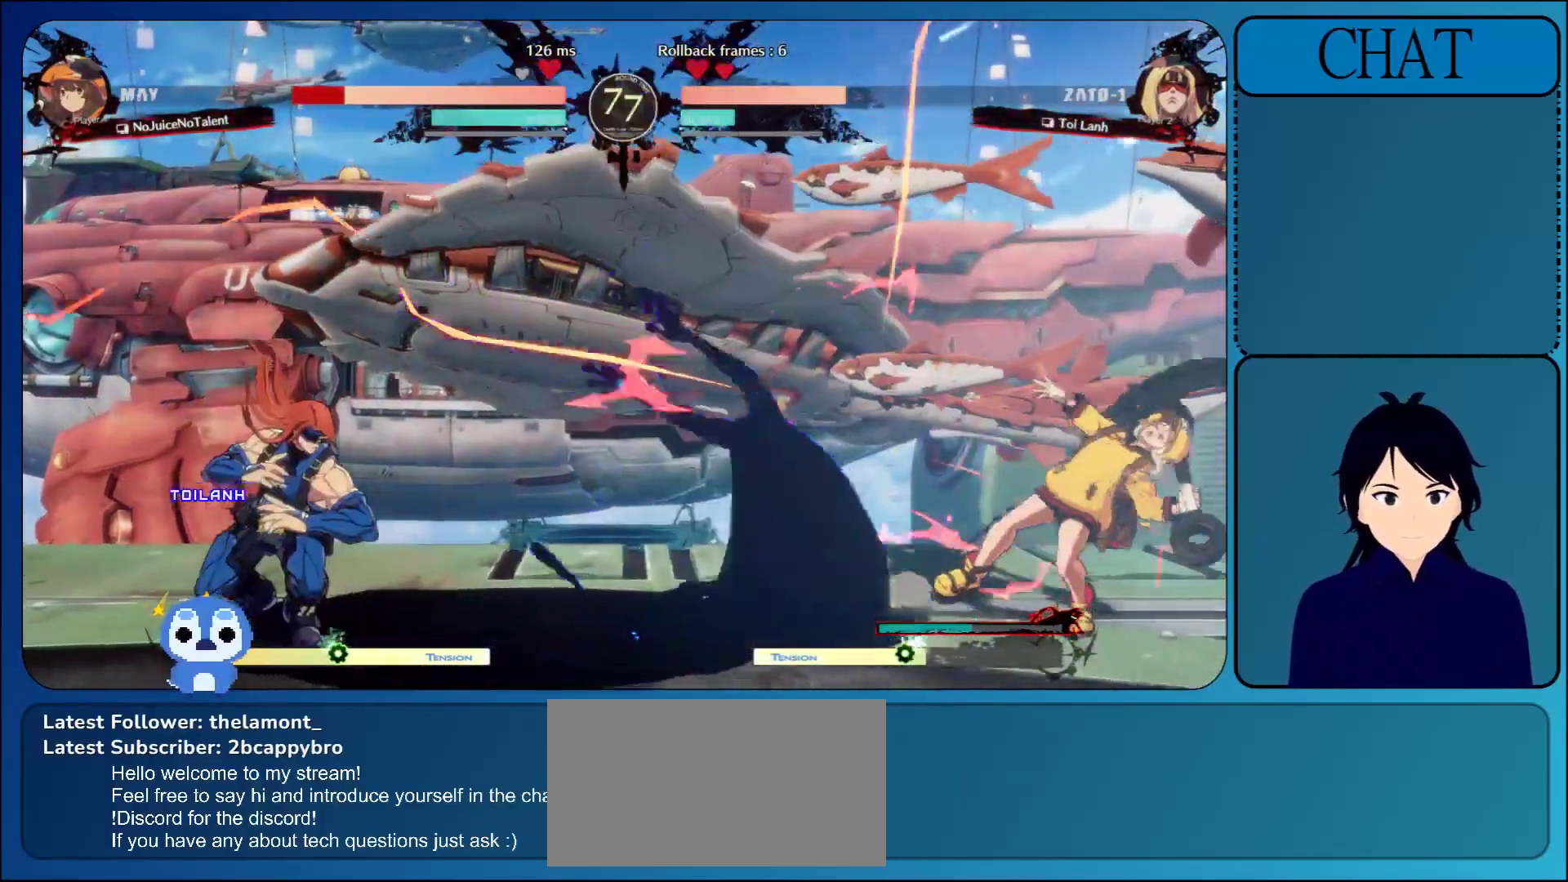
{"buttons": ["CROSS"], "left_stick": "center", "events": [[150, "CROSS", "down"], [167, "left_stick", "center"], [233, "CROSS", "up"], [317, "CROSS", "down"], [417, "CROSS", "up"], [483, "CROSS", "down"]]}
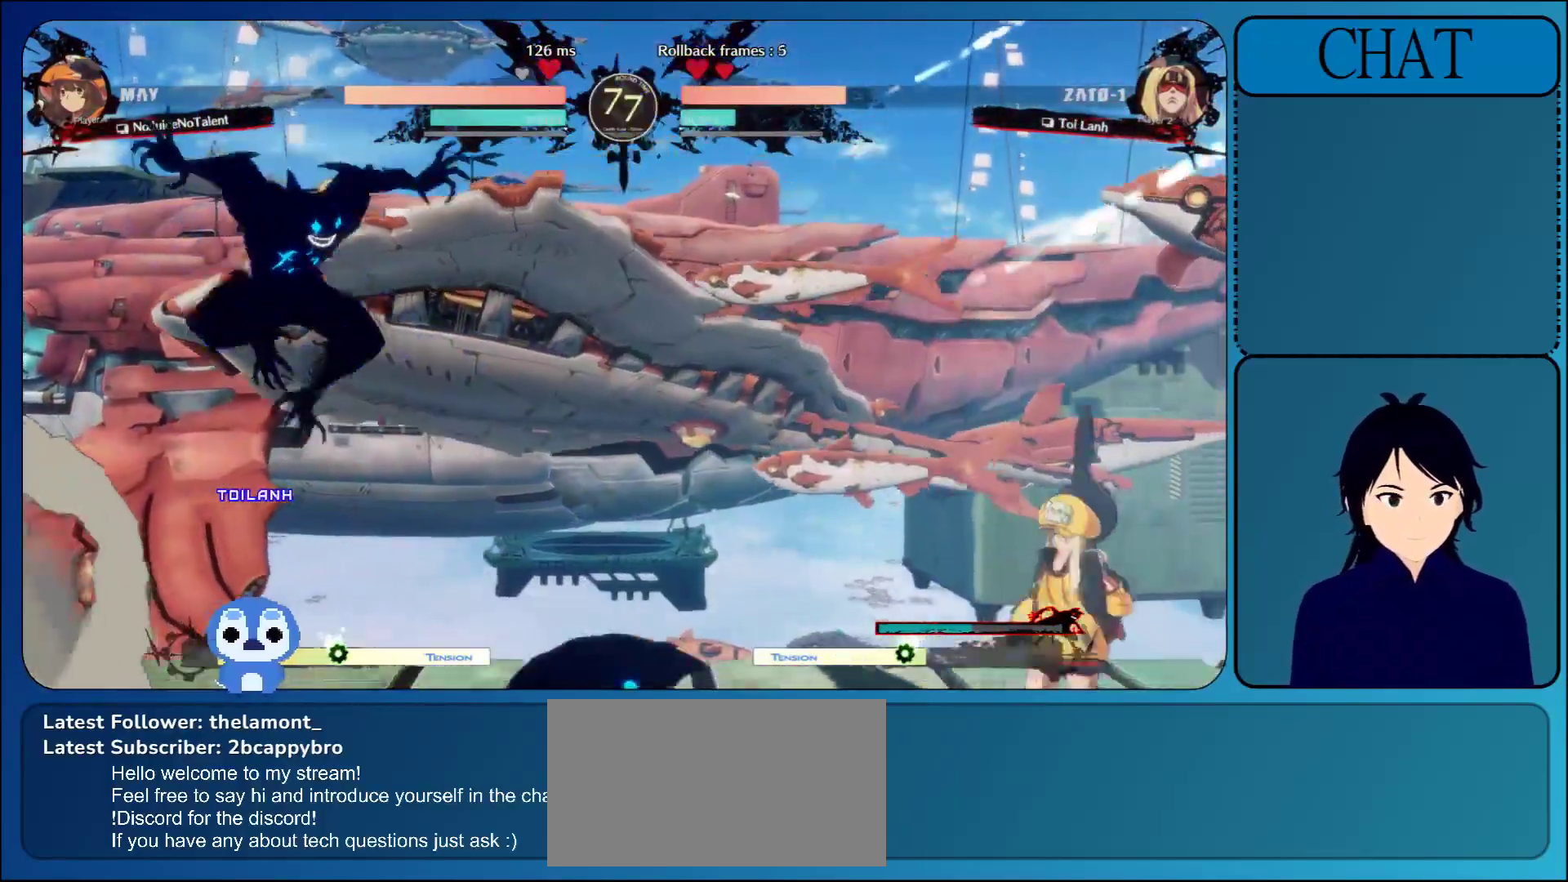
{"buttons": [], "left_stick": "right", "events": [[117, "CROSS", "up"], [183, "left_stick", "right"], [367, "left_stick", "down"], [417, "left_stick", "left"], [500, "left_stick", "right"]]}
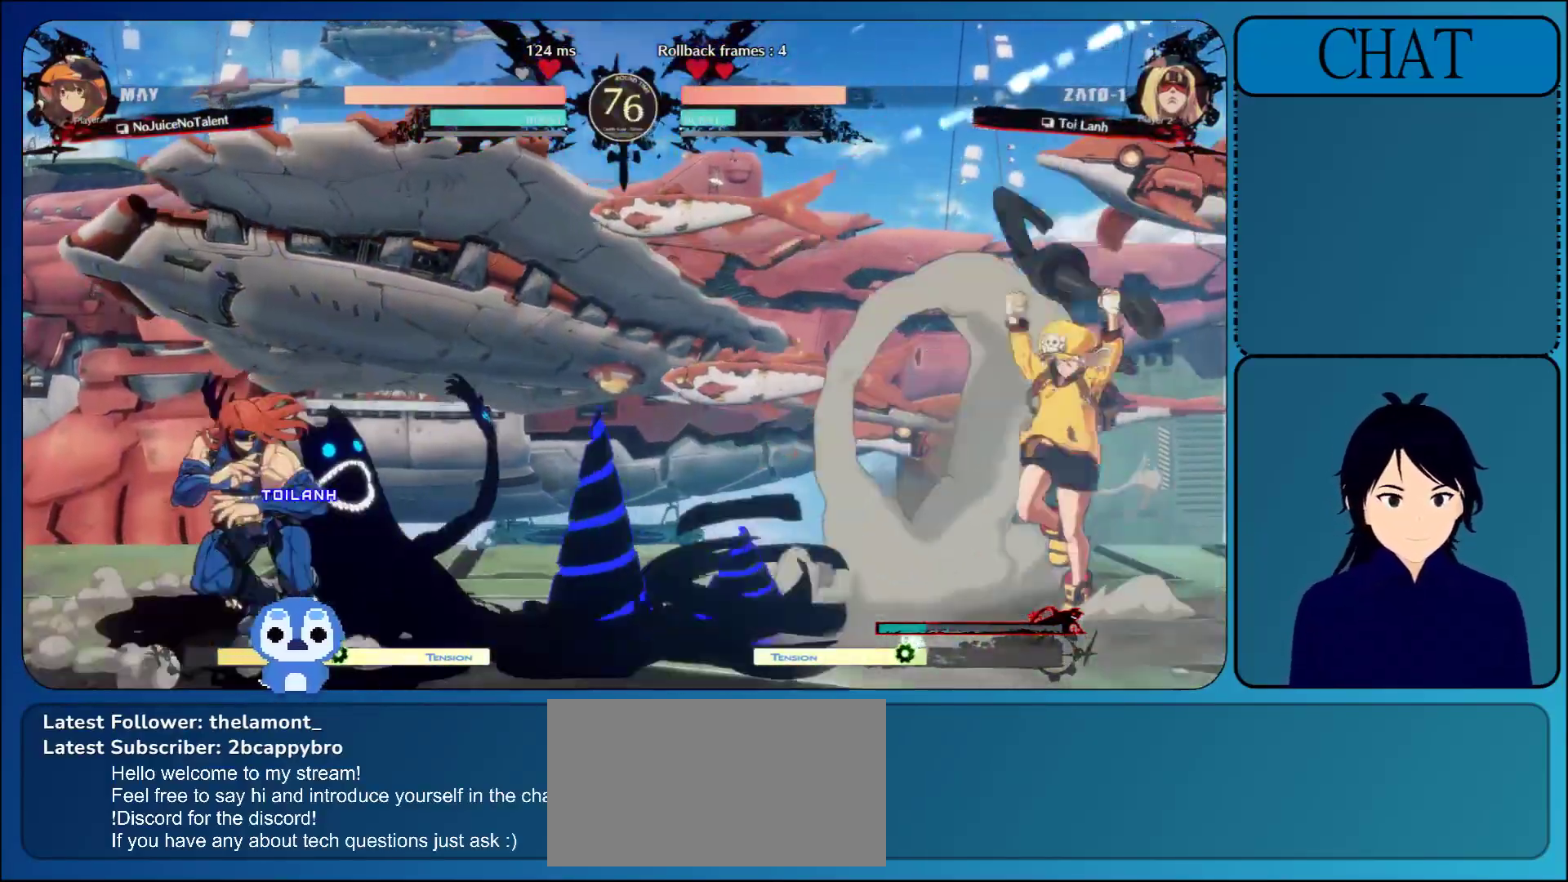
{"buttons": [], "left_stick": "right", "events": [[67, "TRIANGLE", "down"], [217, "TRIANGLE", "up"]]}
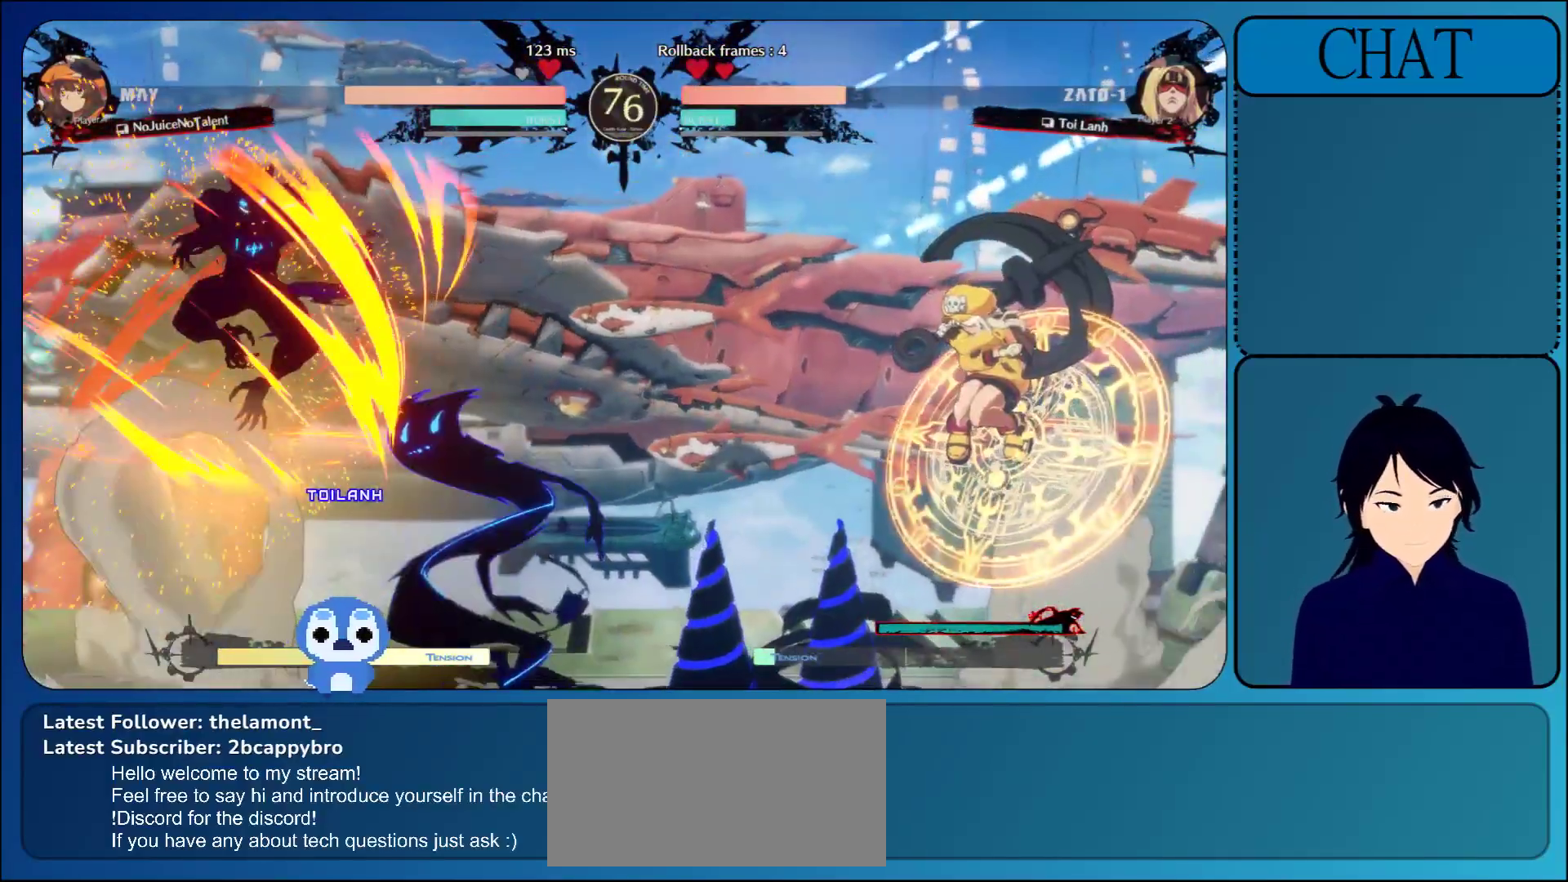
{"buttons": [], "left_stick": "center", "events": [[483, "left_stick", "center"]]}
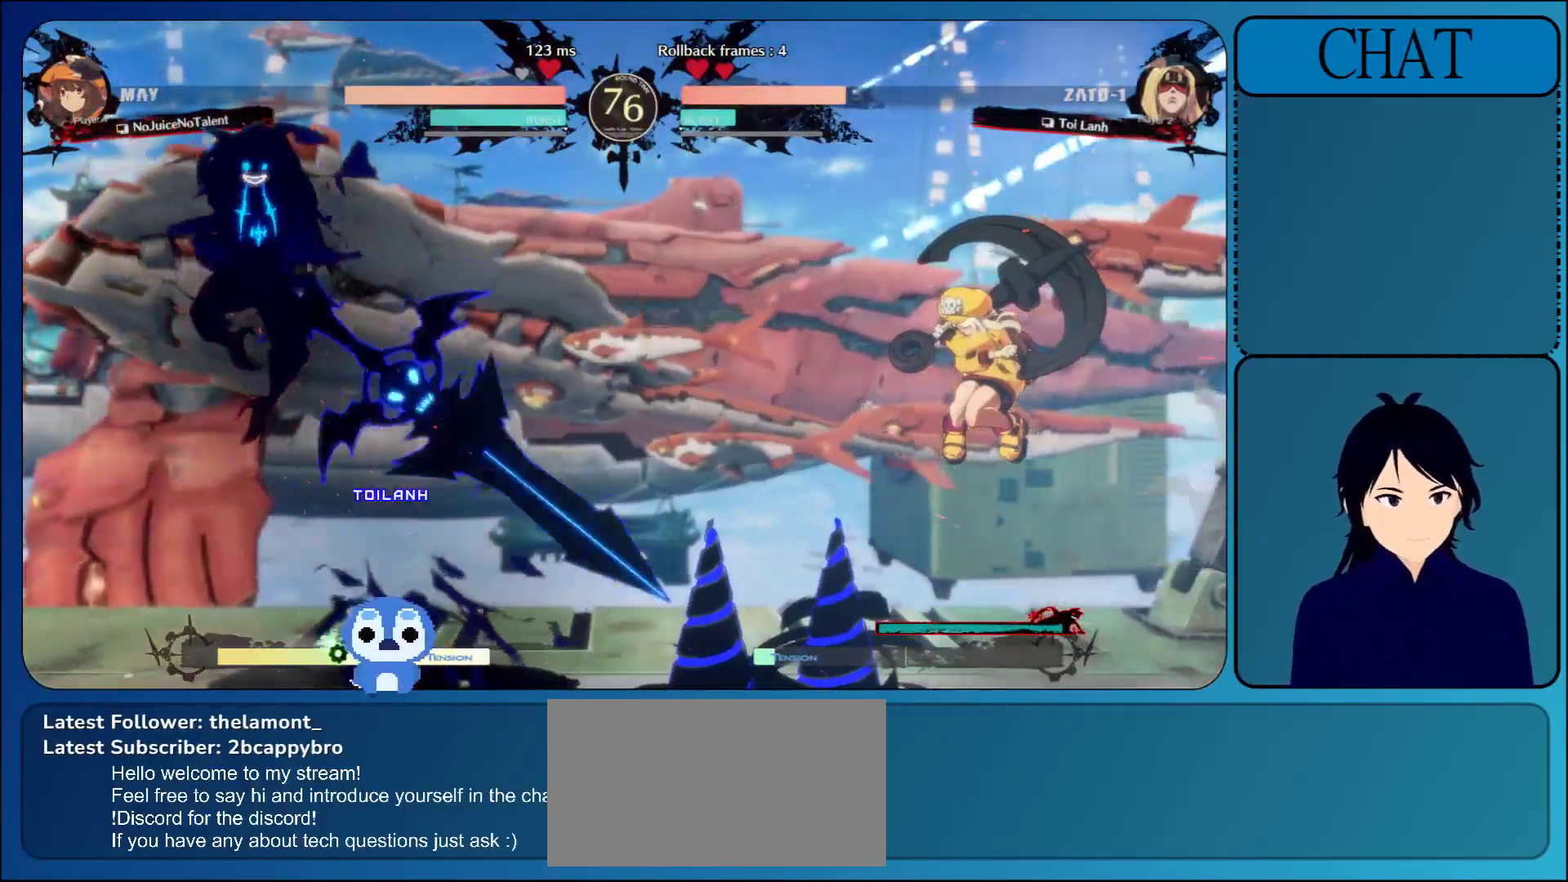
{"buttons": ["CROSS"], "left_stick": "center", "events": [[83, "CROSS", "down"], [200, "CROSS", "up"], [283, "CROSS", "down"], [400, "CROSS", "up"], [467, "CROSS", "down"]]}
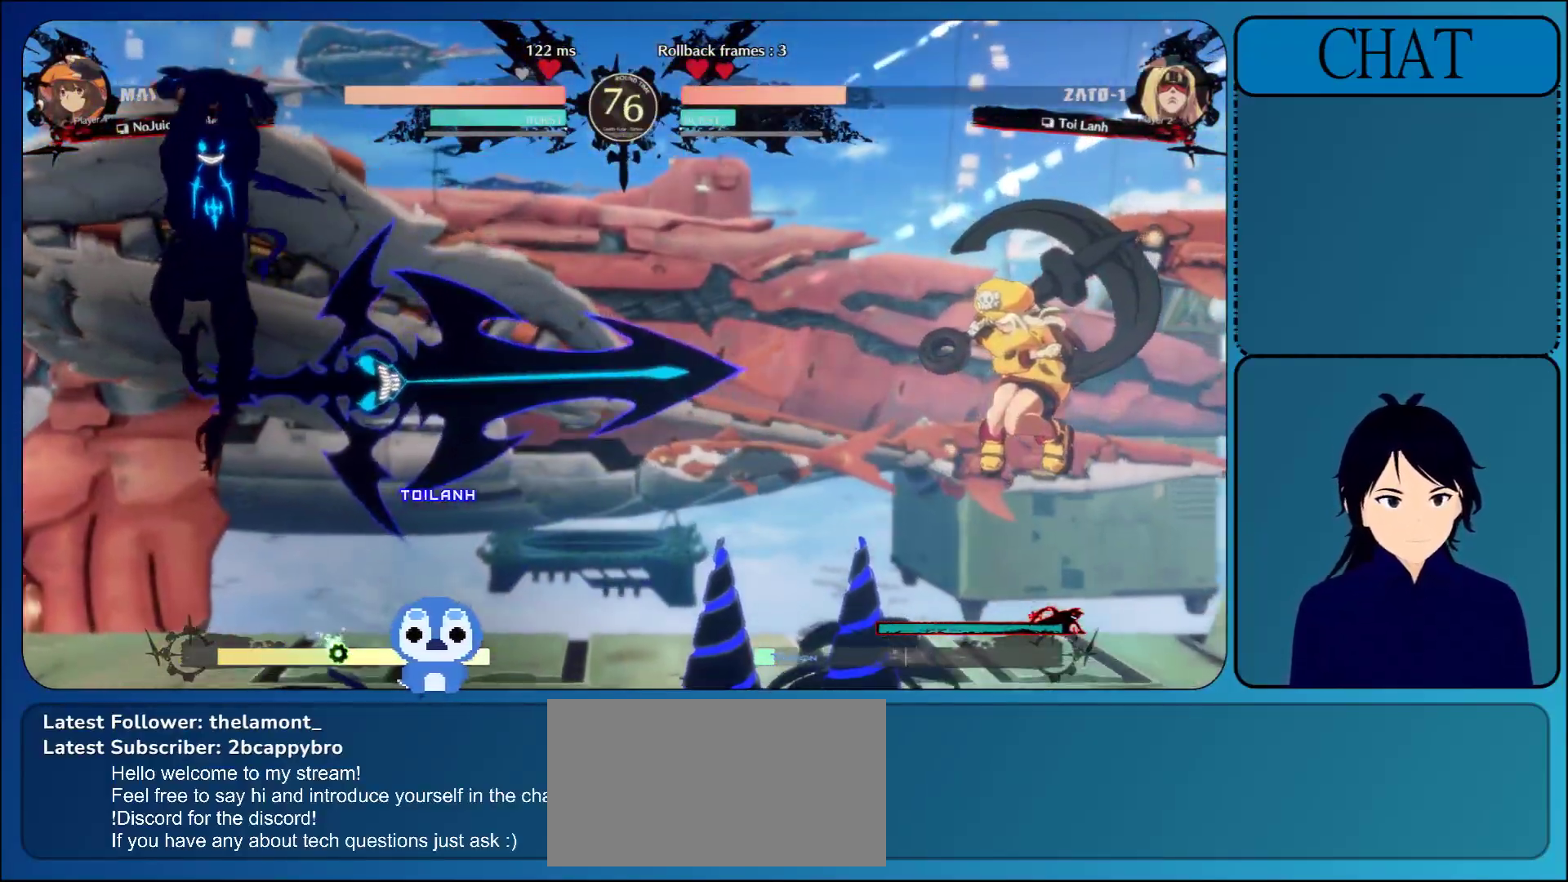
{"buttons": [], "left_stick": "center", "events": [[83, "CROSS", "up"], [150, "CROSS", "down"], [267, "CROSS", "up"], [350, "CROSS", "down"], [467, "CROSS", "up"]]}
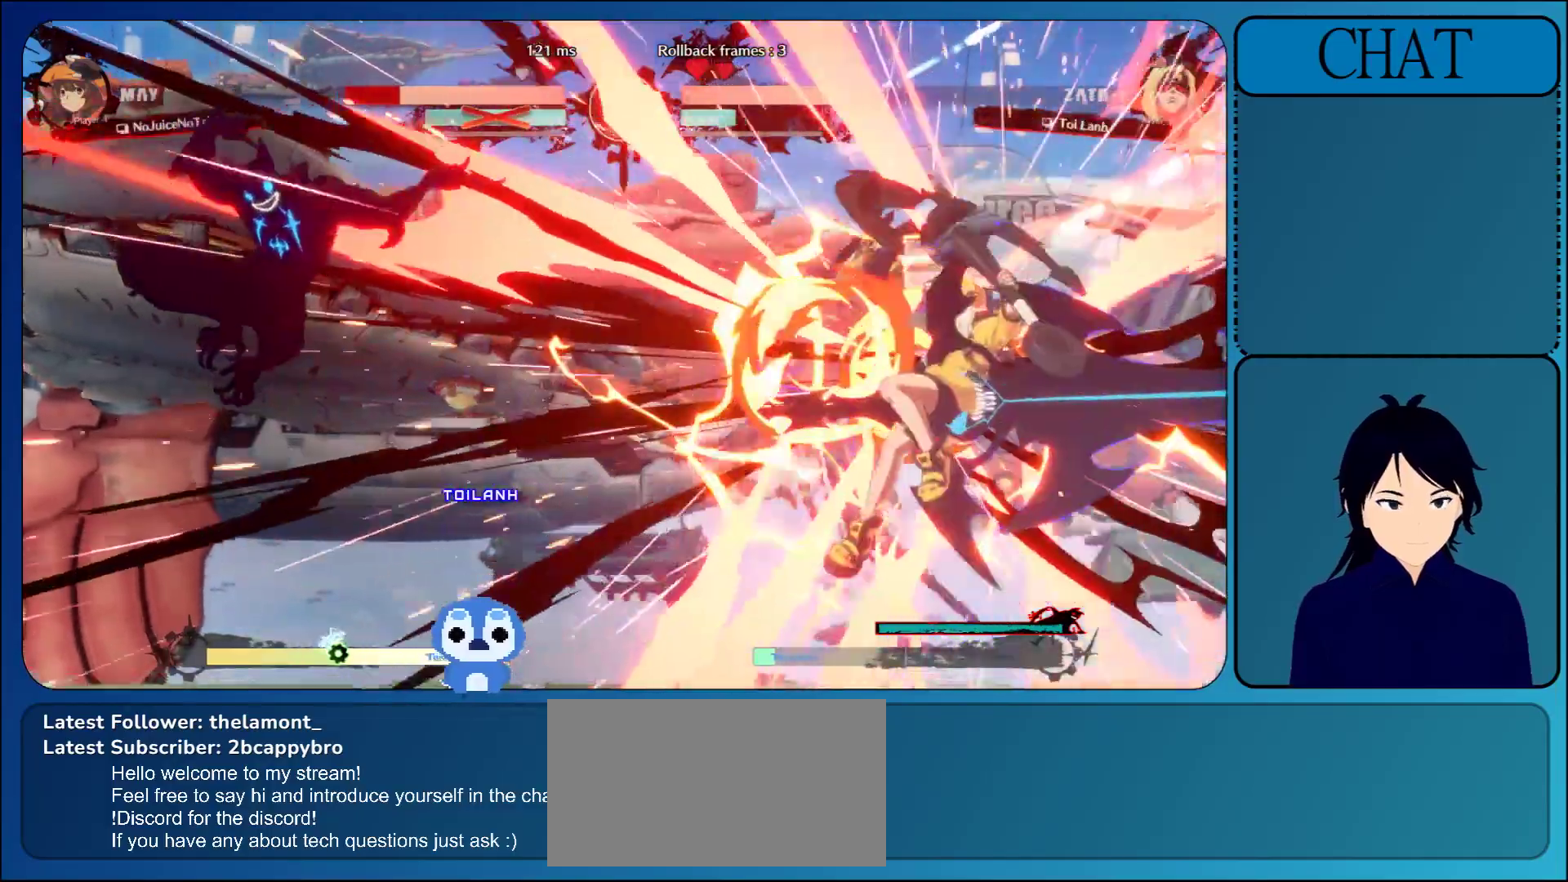
{"buttons": [], "left_stick": "center", "events": [[33, "CROSS", "down"], [167, "CROSS", "up"]]}
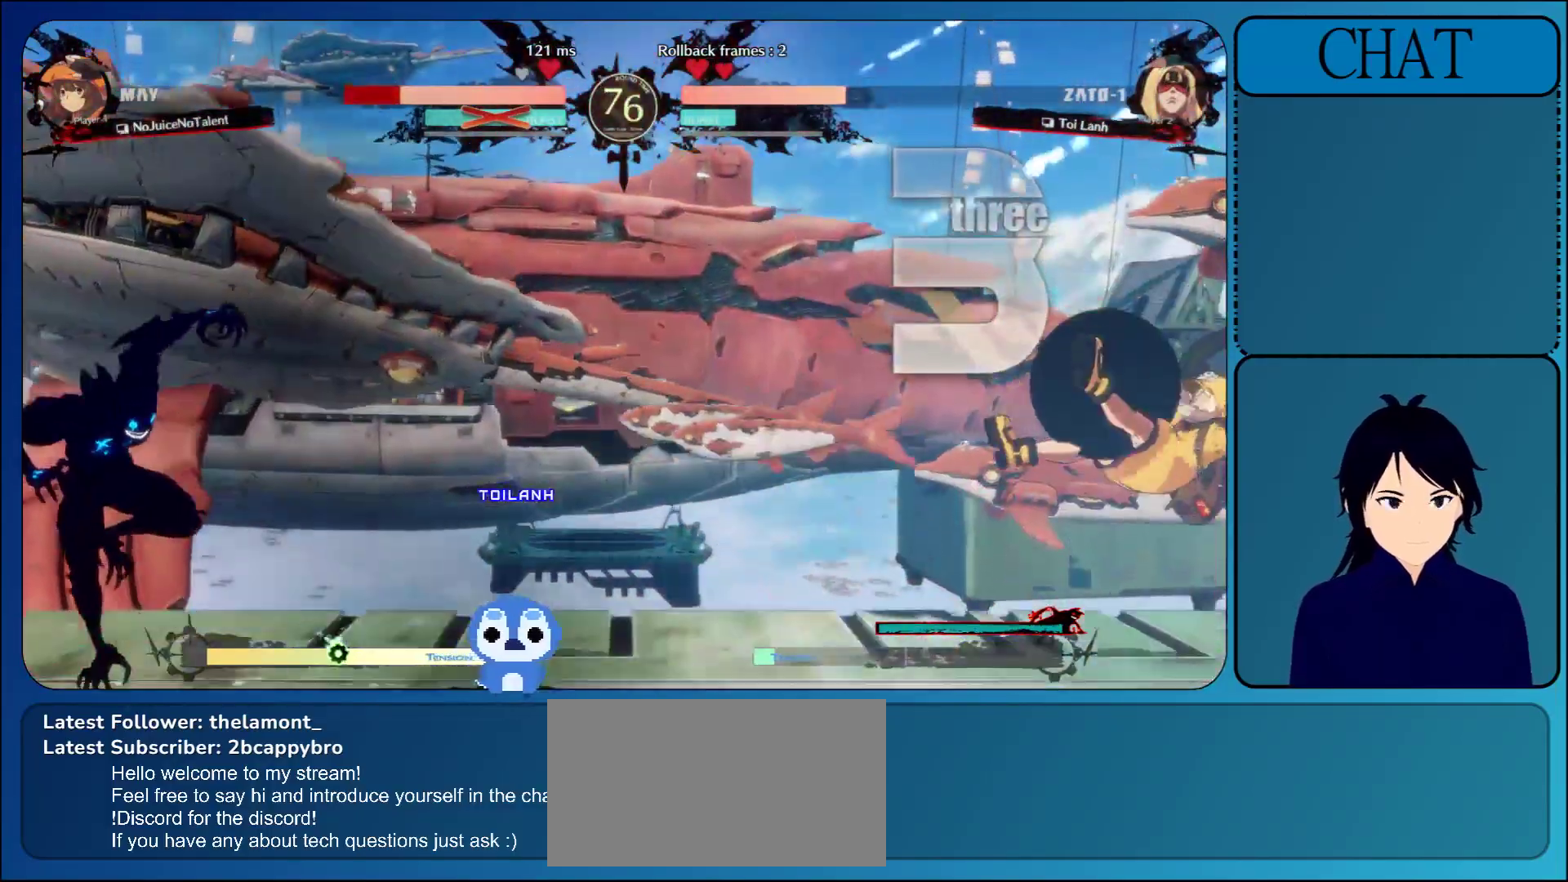
{"buttons": [], "left_stick": "center", "events": []}
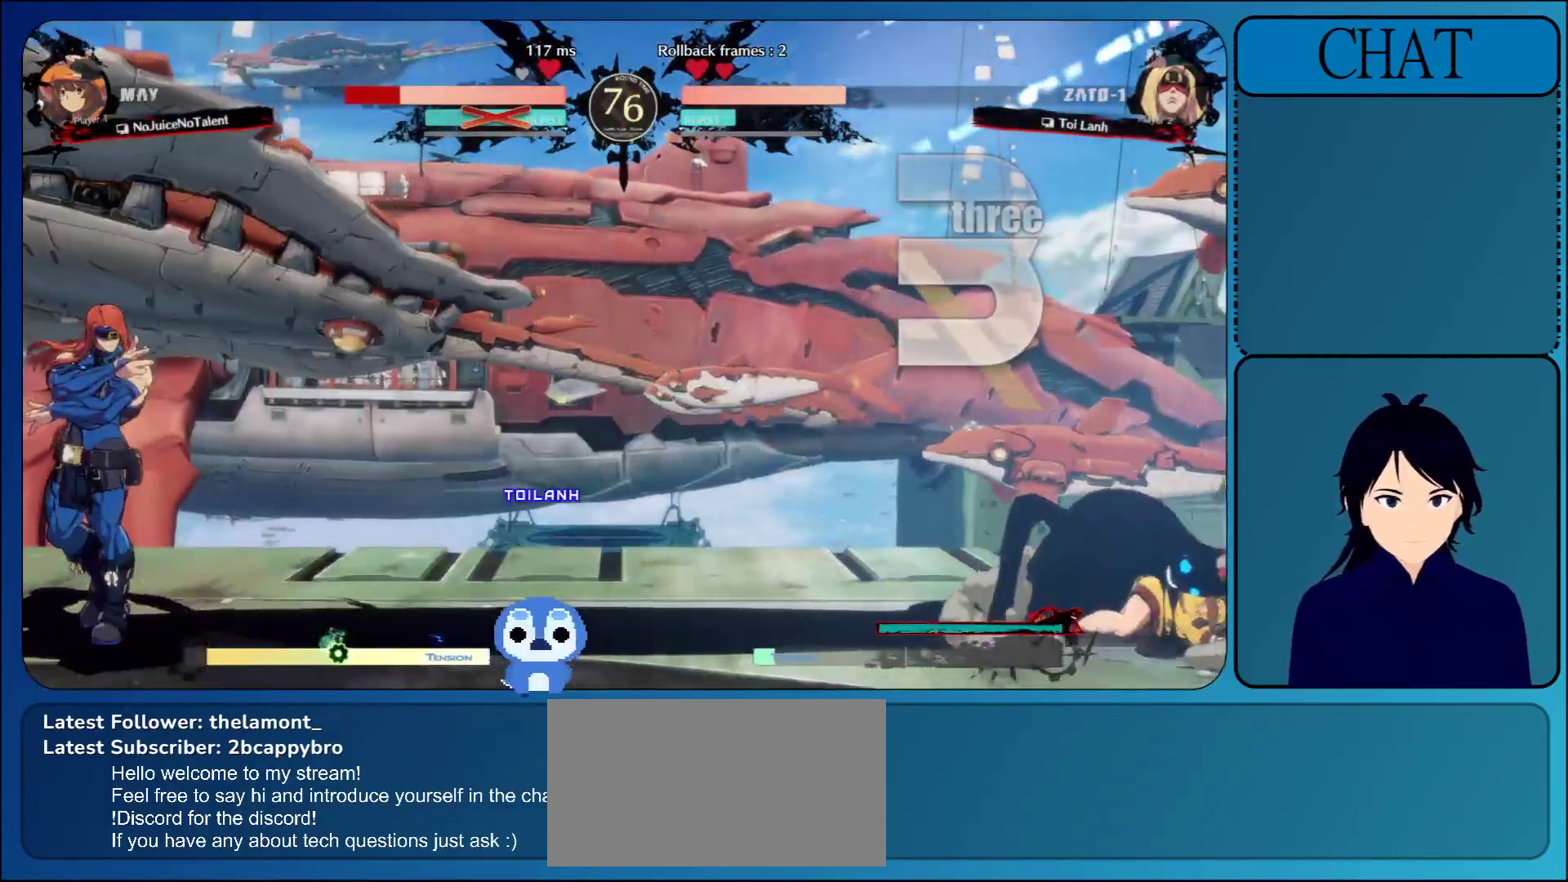
{"buttons": [], "left_stick": "right", "events": [[283, "CROSS", "down"], [383, "CROSS", "up"], [383, "left_stick", "right"]]}
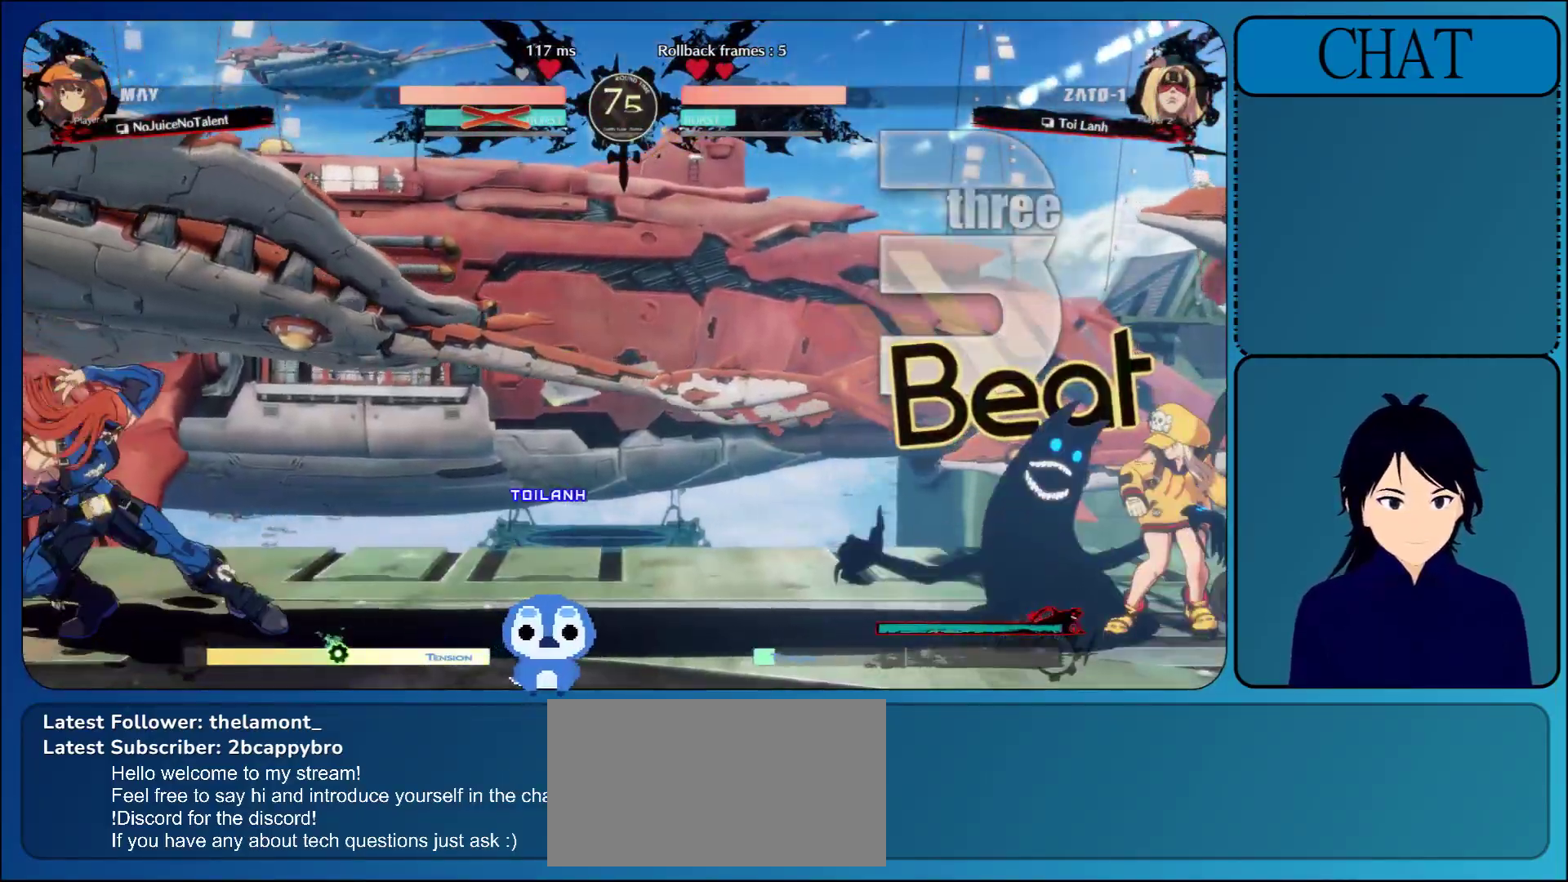
{"buttons": ["L1"], "left_stick": "right", "events": [[33, "L1", "down"], [150, "L1", "up"], [250, "L1", "down"], [367, "L1", "up"], [450, "L1", "down"]]}
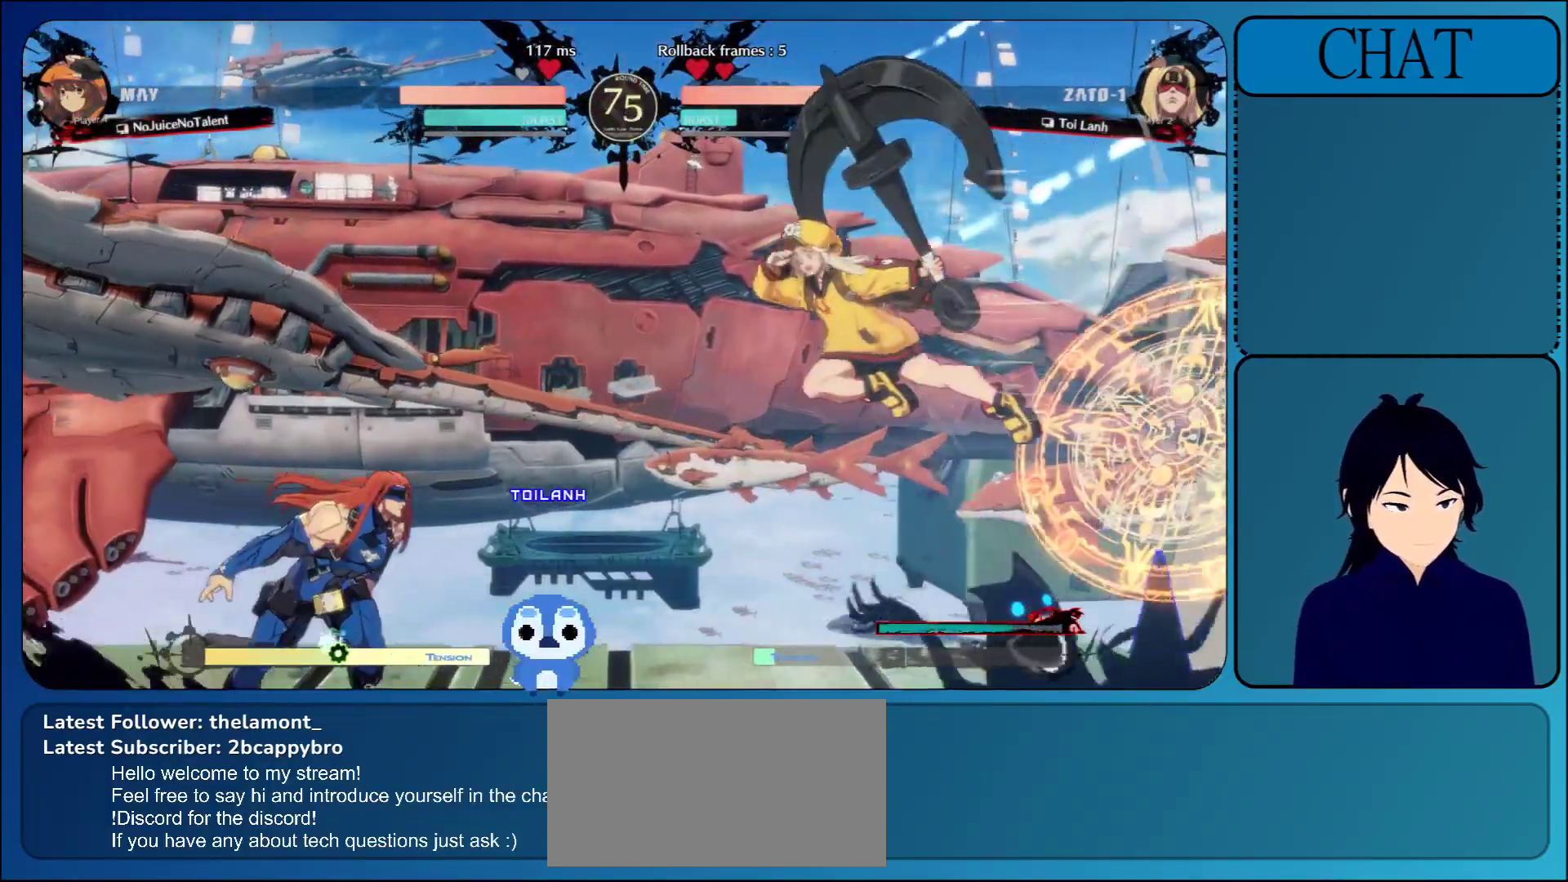
{"buttons": ["TRIANGLE"], "left_stick": "down", "events": [[50, "L1", "up"], [200, "SQUARE", "down"], [300, "SQUARE", "up"], [317, "left_stick", "down"], [433, "TRIANGLE", "down"]]}
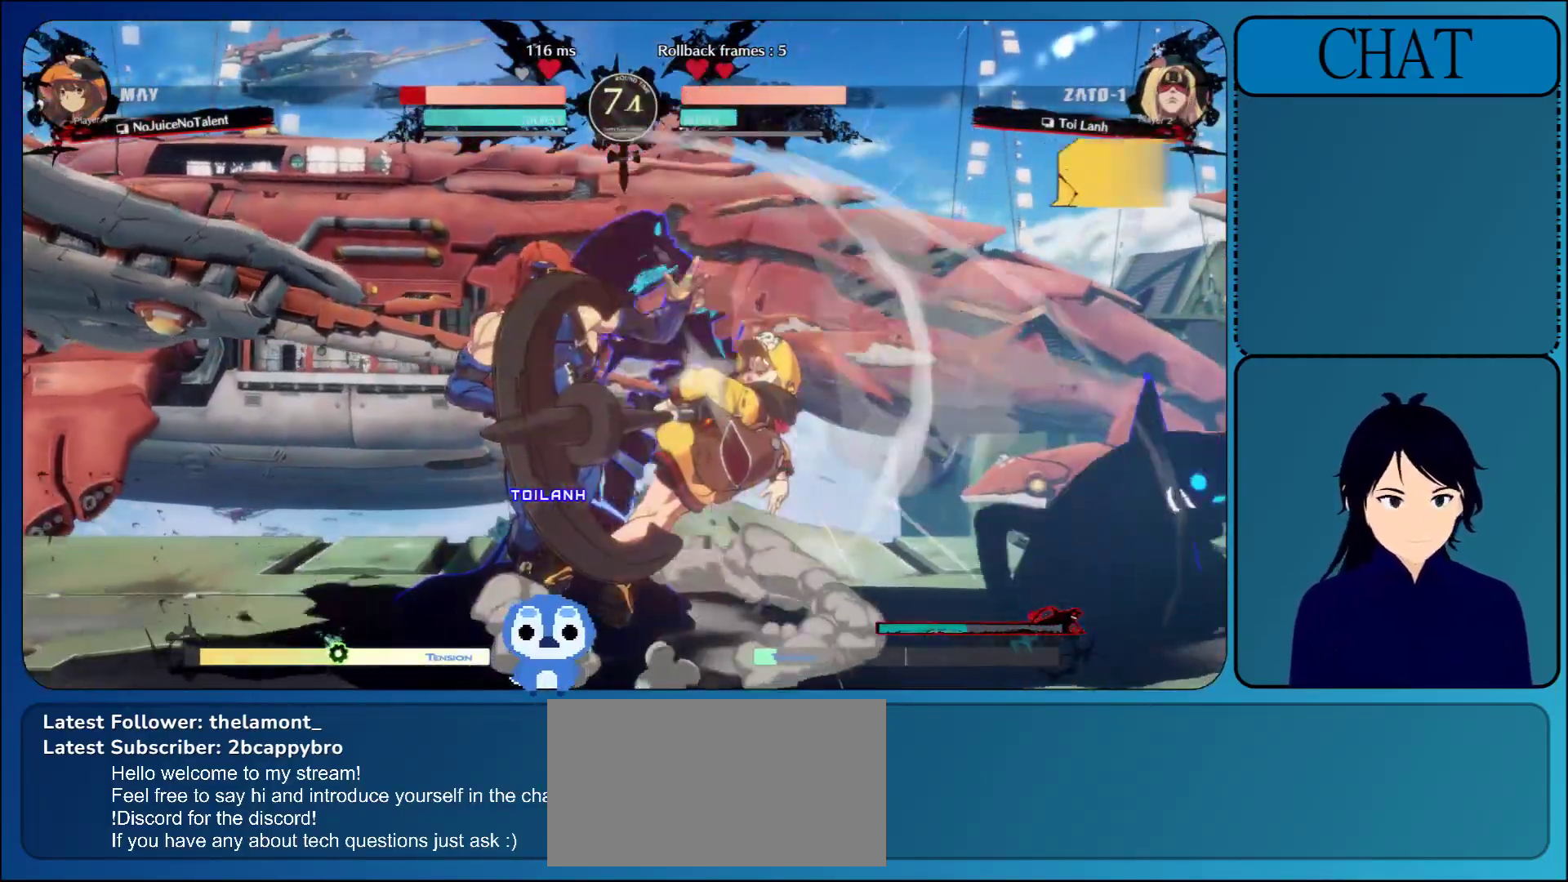
{"buttons": [], "left_stick": "down", "events": [[33, "TRIANGLE", "up"], [117, "TRIANGLE", "down"], [250, "TRIANGLE", "up"], [350, "TRIANGLE", "down"], [450, "TRIANGLE", "up"]]}
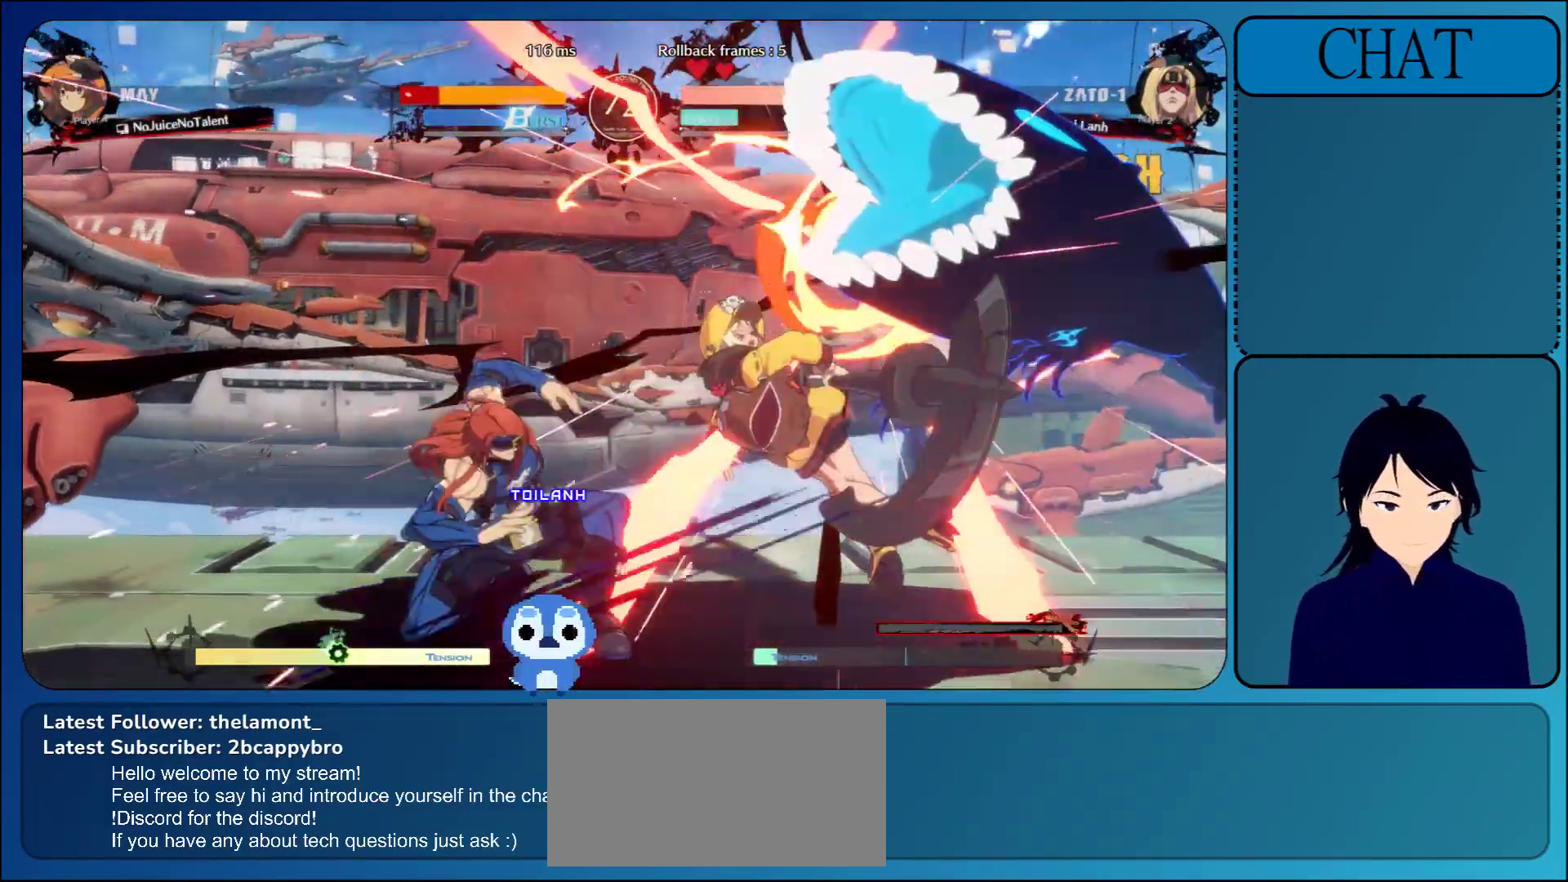
{"buttons": [], "left_stick": "down", "events": [[67, "TRIANGLE", "down"], [167, "TRIANGLE", "up"], [267, "TRIANGLE", "down"], [400, "TRIANGLE", "up"]]}
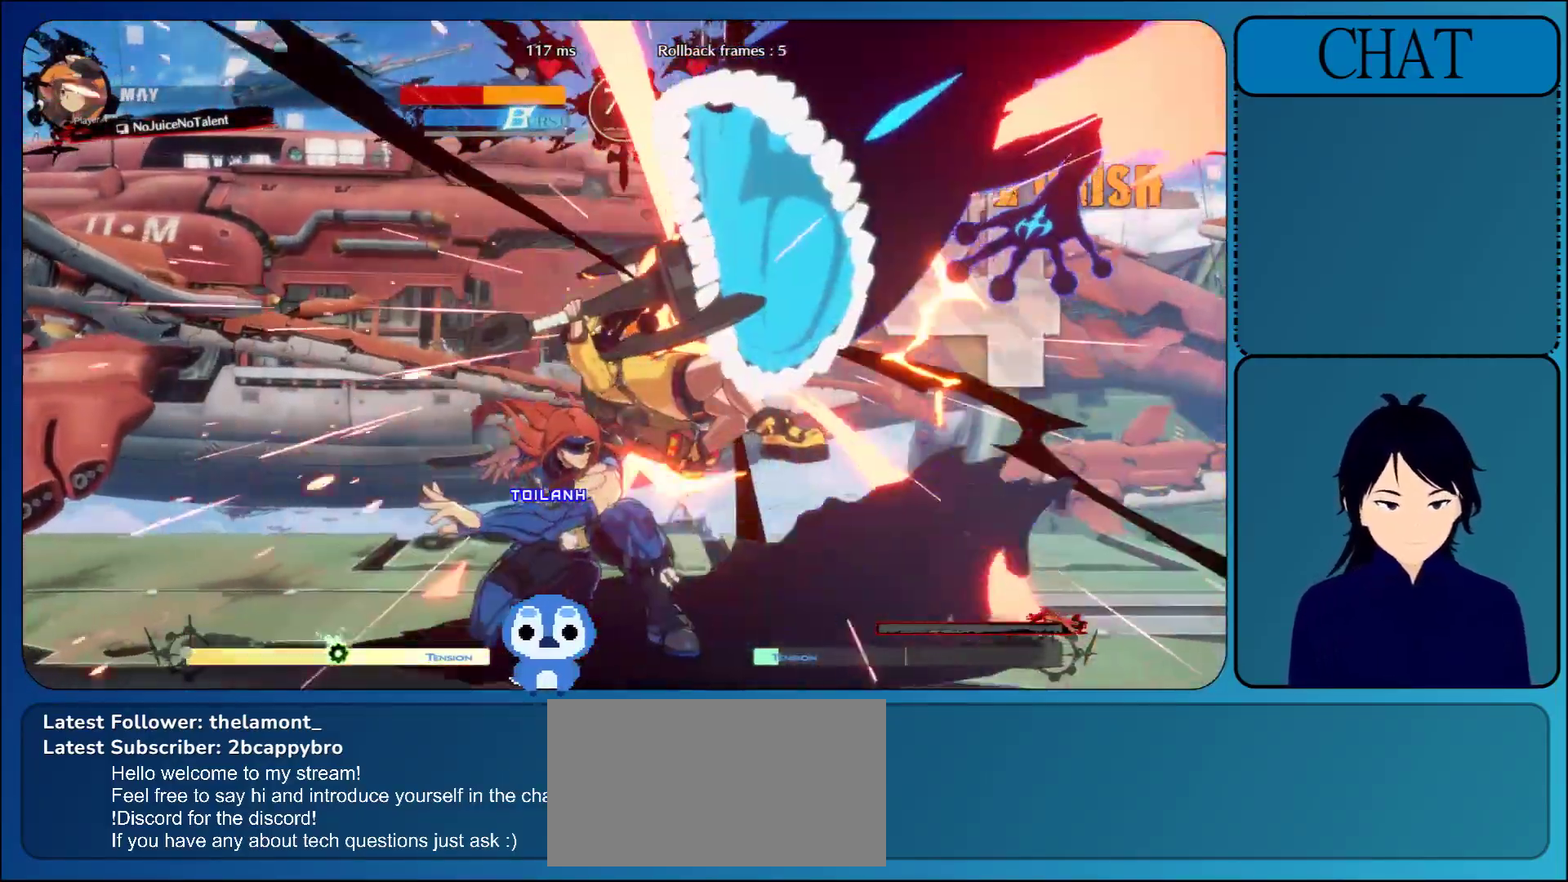
{"buttons": [], "left_stick": "down", "events": [[17, "CIRCLE", "down"], [133, "CIRCLE", "up"], [217, "CIRCLE", "down"], [317, "CIRCLE", "up"], [383, "CIRCLE", "down"], [500, "CIRCLE", "up"]]}
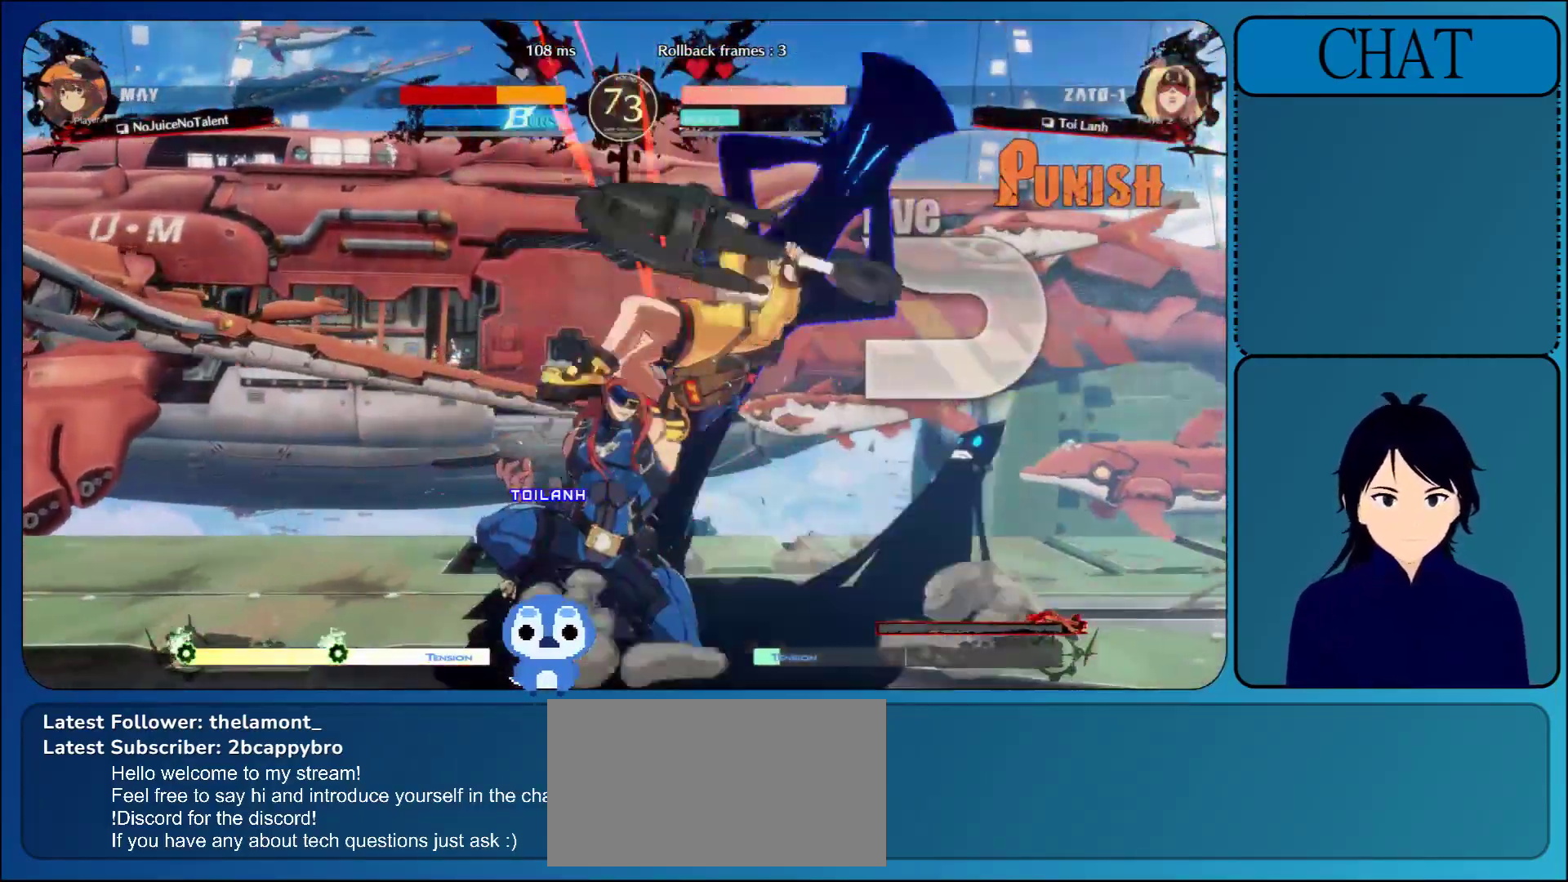
{"buttons": [], "left_stick": "right", "events": [[67, "CIRCLE", "down"], [200, "CIRCLE", "up"], [483, "left_stick", "right"]]}
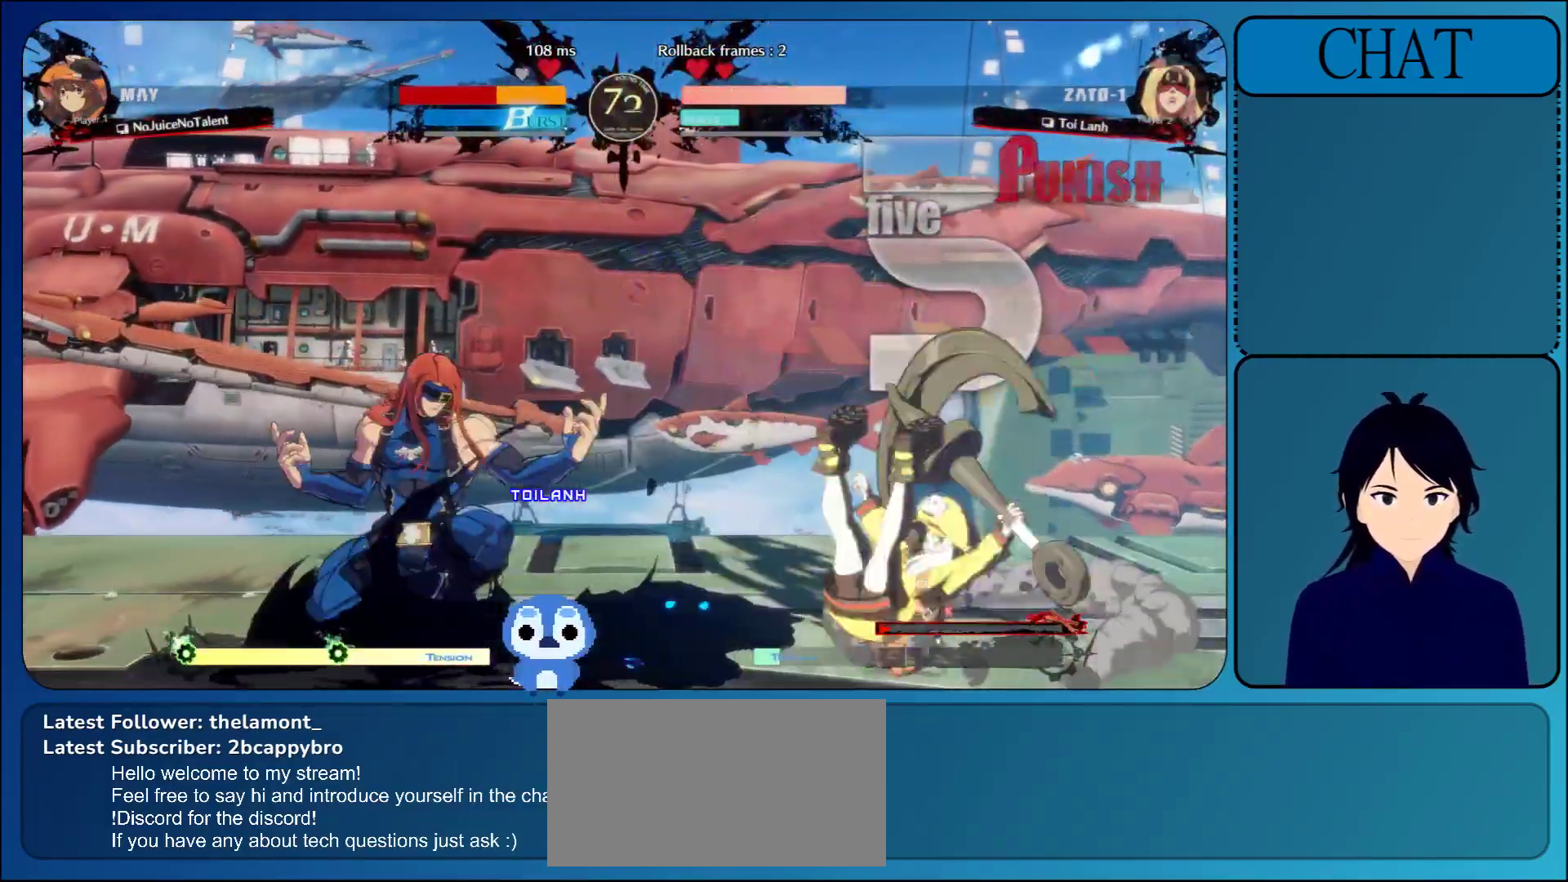
{"buttons": ["CIRCLE"], "left_stick": "right", "events": [[200, "CIRCLE", "down"], [383, "CIRCLE", "up"], [500, "CIRCLE", "down"]]}
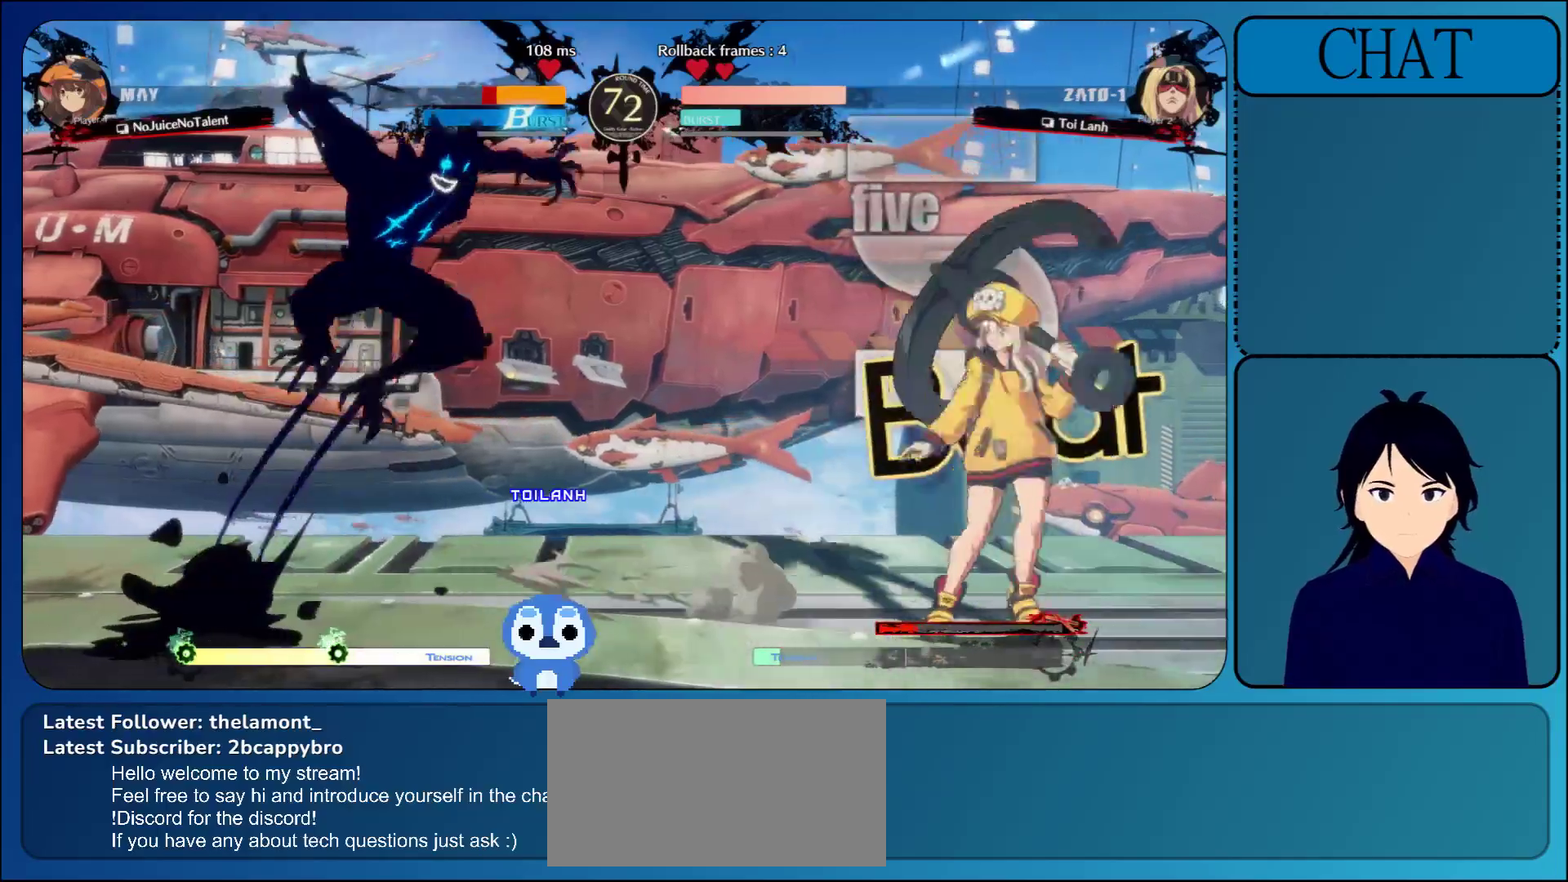
{"buttons": [], "left_stick": "down", "events": [[167, "CIRCLE", "up"], [300, "left_stick", "down"]]}
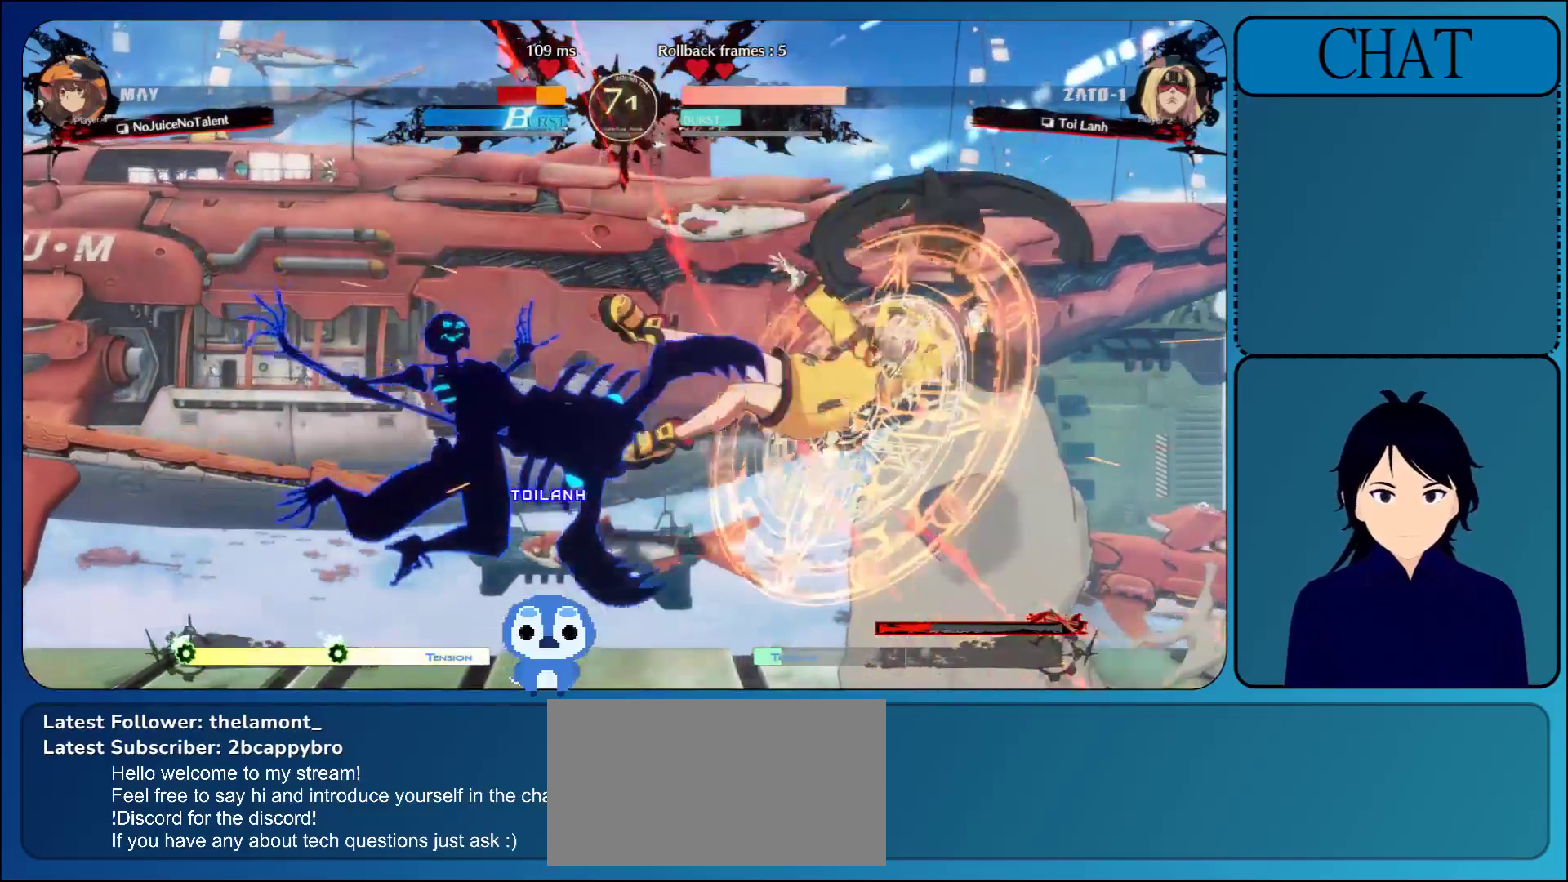
{"buttons": [], "left_stick": "down", "events": []}
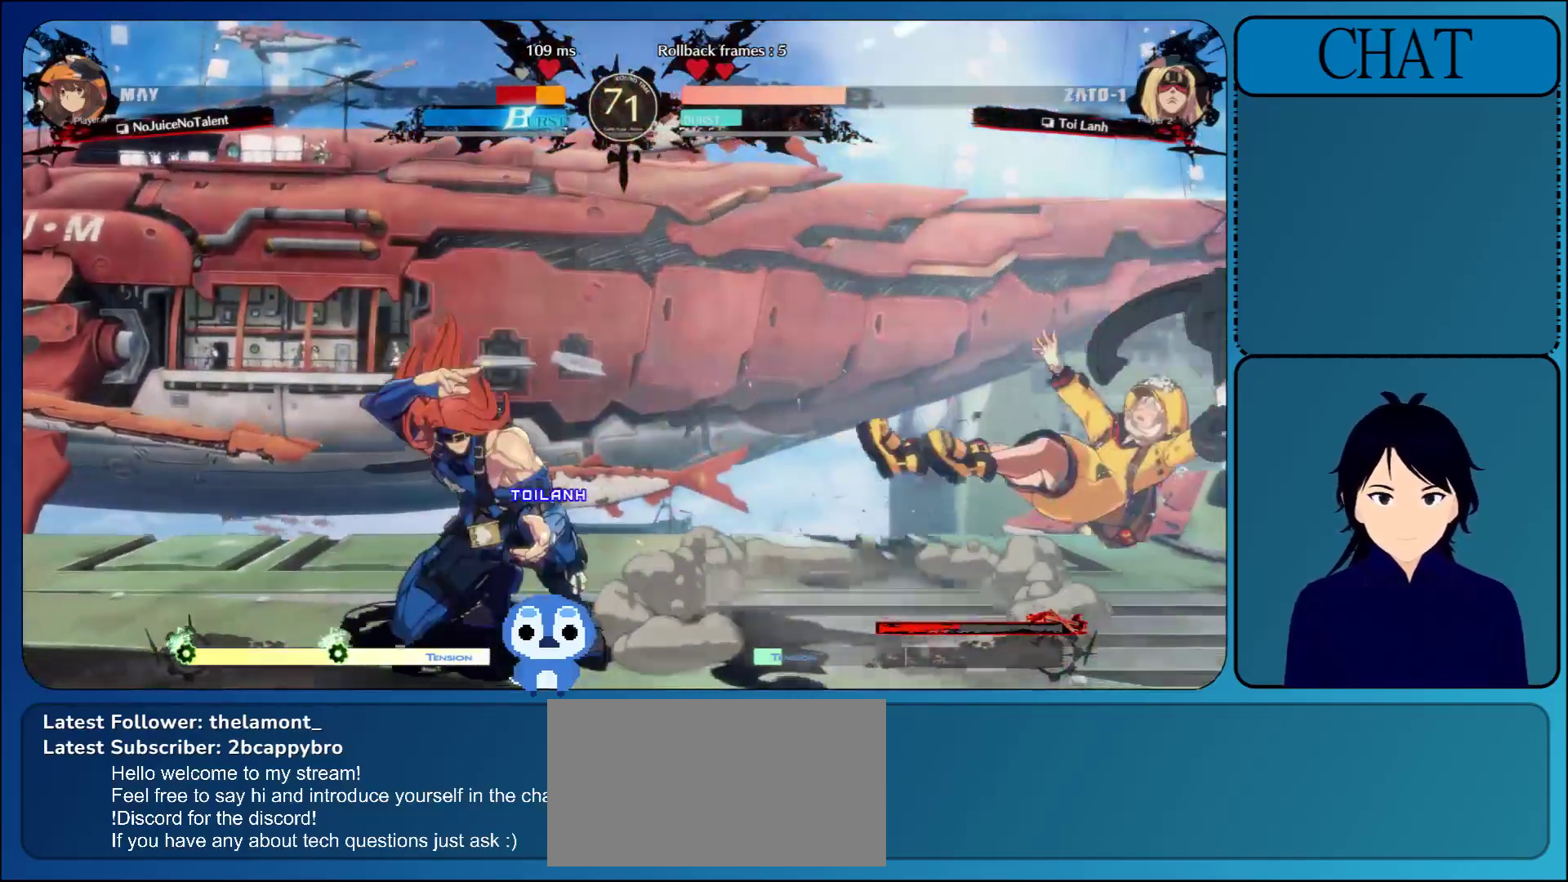
{"buttons": [], "left_stick": "right", "events": [[217, "left_stick", "down-left"], [367, "left_stick", "center"], [500, "left_stick", "right"]]}
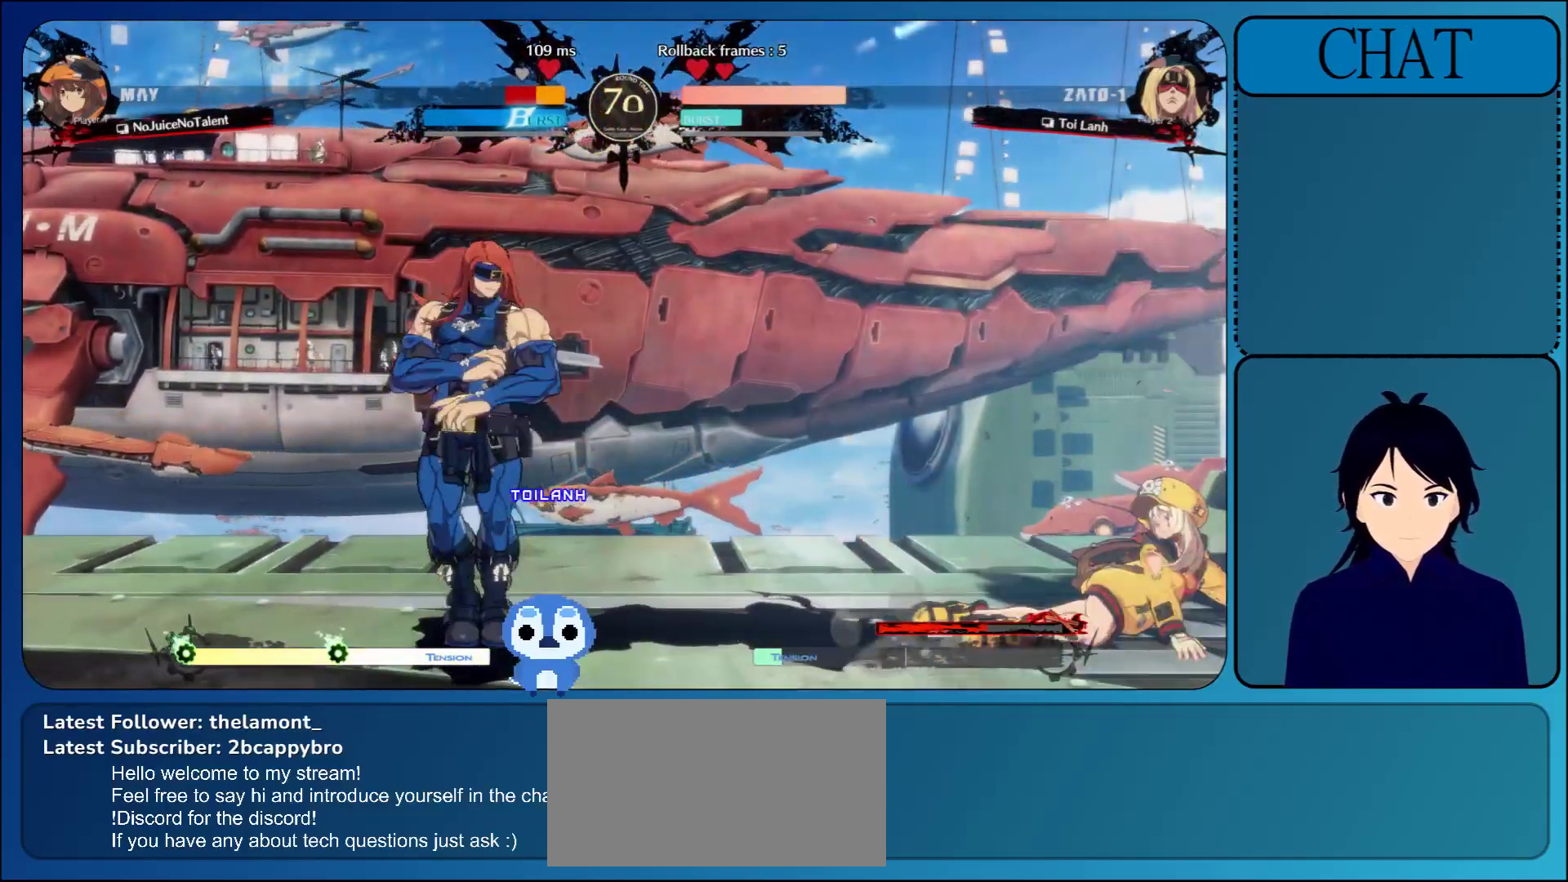
{"buttons": [], "left_stick": "down", "events": [[50, "L1", "down"], [183, "L1", "up"], [367, "SQUARE", "down"], [467, "SQUARE", "up"], [500, "left_stick", "down"]]}
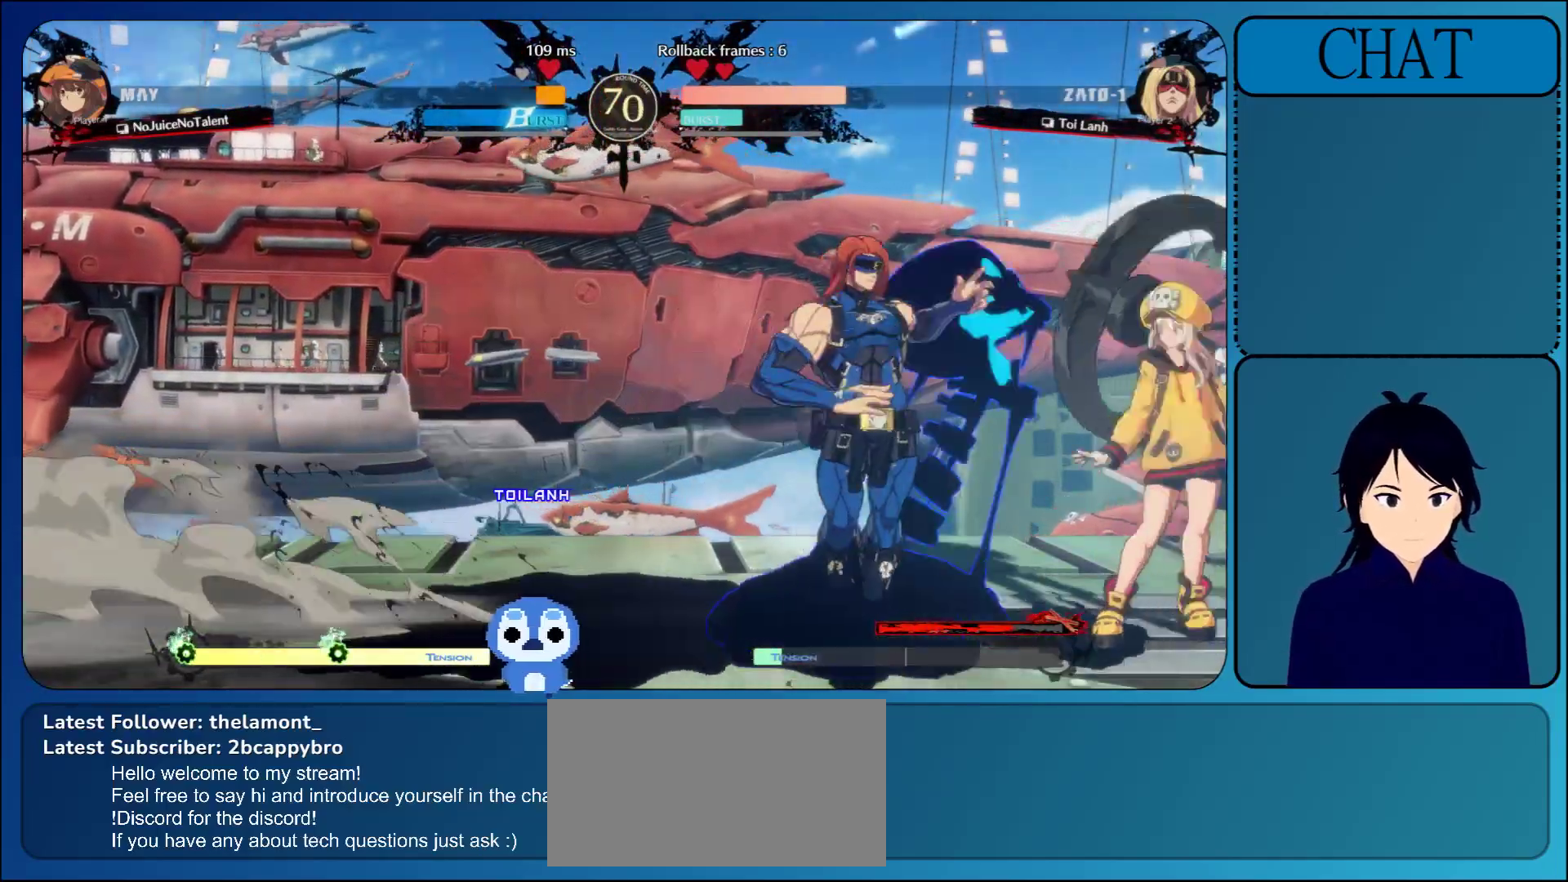
{"buttons": [], "left_stick": "down", "events": [[67, "TRIANGLE", "down"], [167, "TRIANGLE", "up"], [283, "TRIANGLE", "down"], [417, "TRIANGLE", "up"]]}
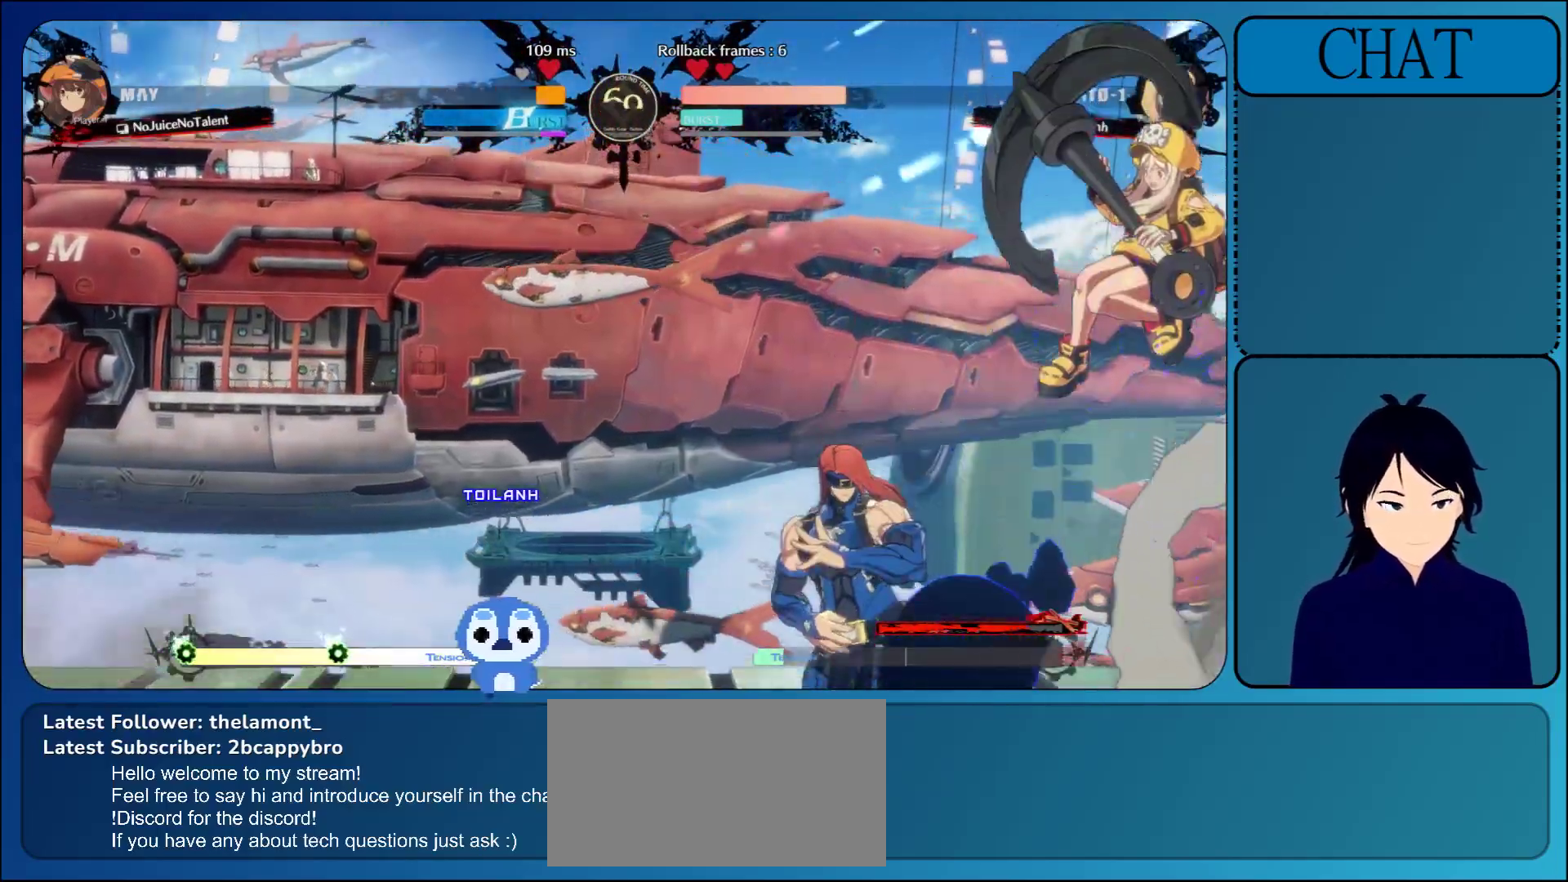
{"buttons": ["L1"], "left_stick": "left", "events": [[67, "left_stick", "down-left"], [167, "left_stick", "left"], [267, "L1", "down"]]}
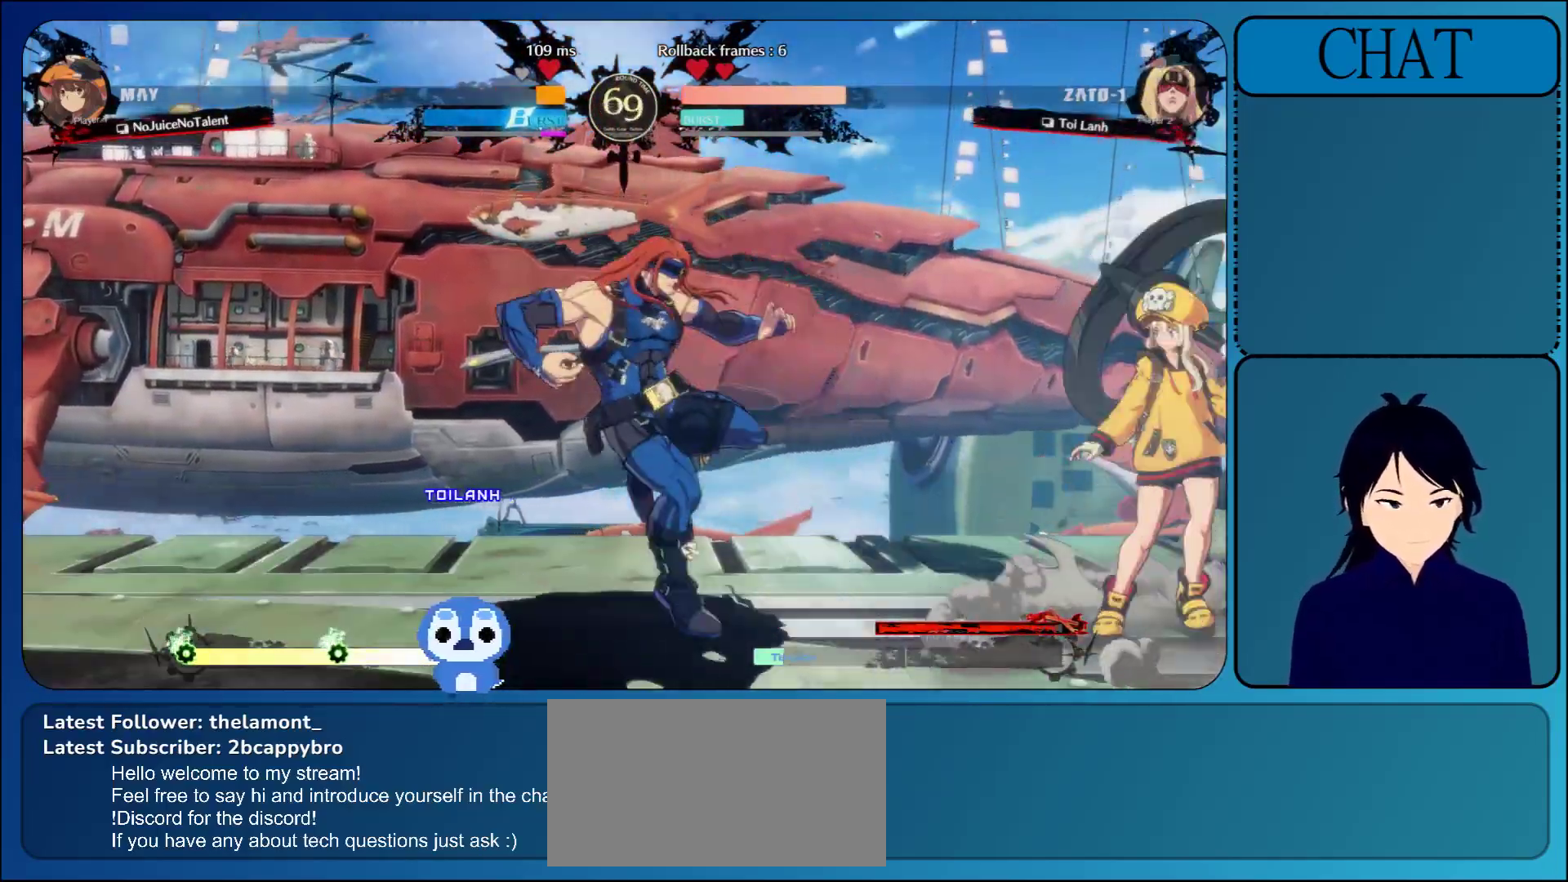
{"buttons": [], "left_stick": "down", "events": [[17, "L1", "up"], [200, "L1", "down"], [400, "L1", "up"], [500, "left_stick", "down"]]}
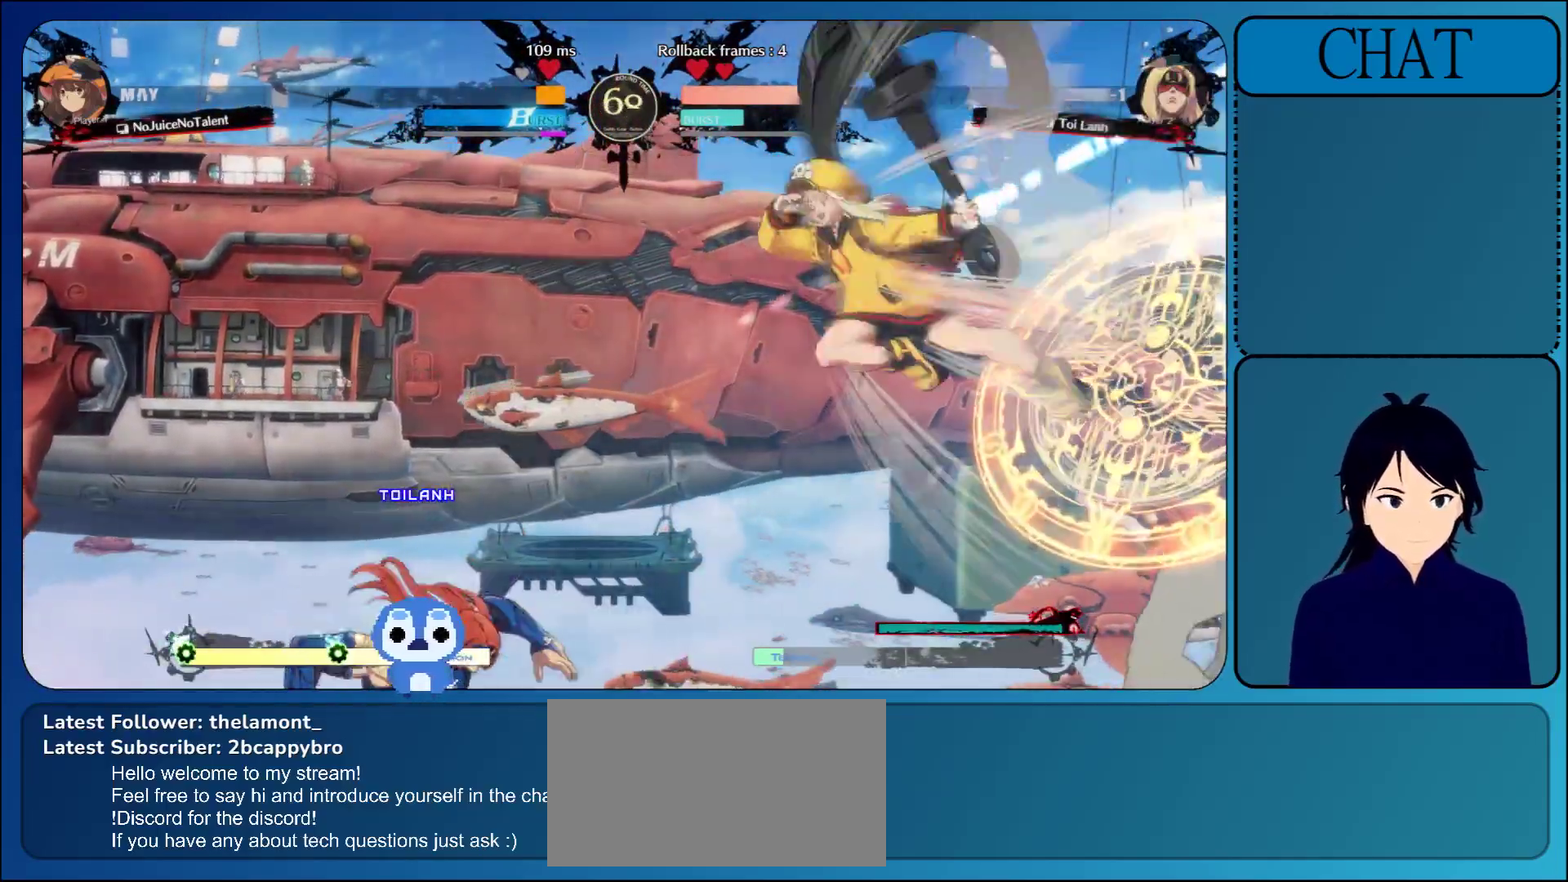
{"buttons": [], "left_stick": "down", "events": [[67, "left_stick", "right"], [100, "TRIANGLE", "down"], [217, "TRIANGLE", "up"], [483, "left_stick", "down"]]}
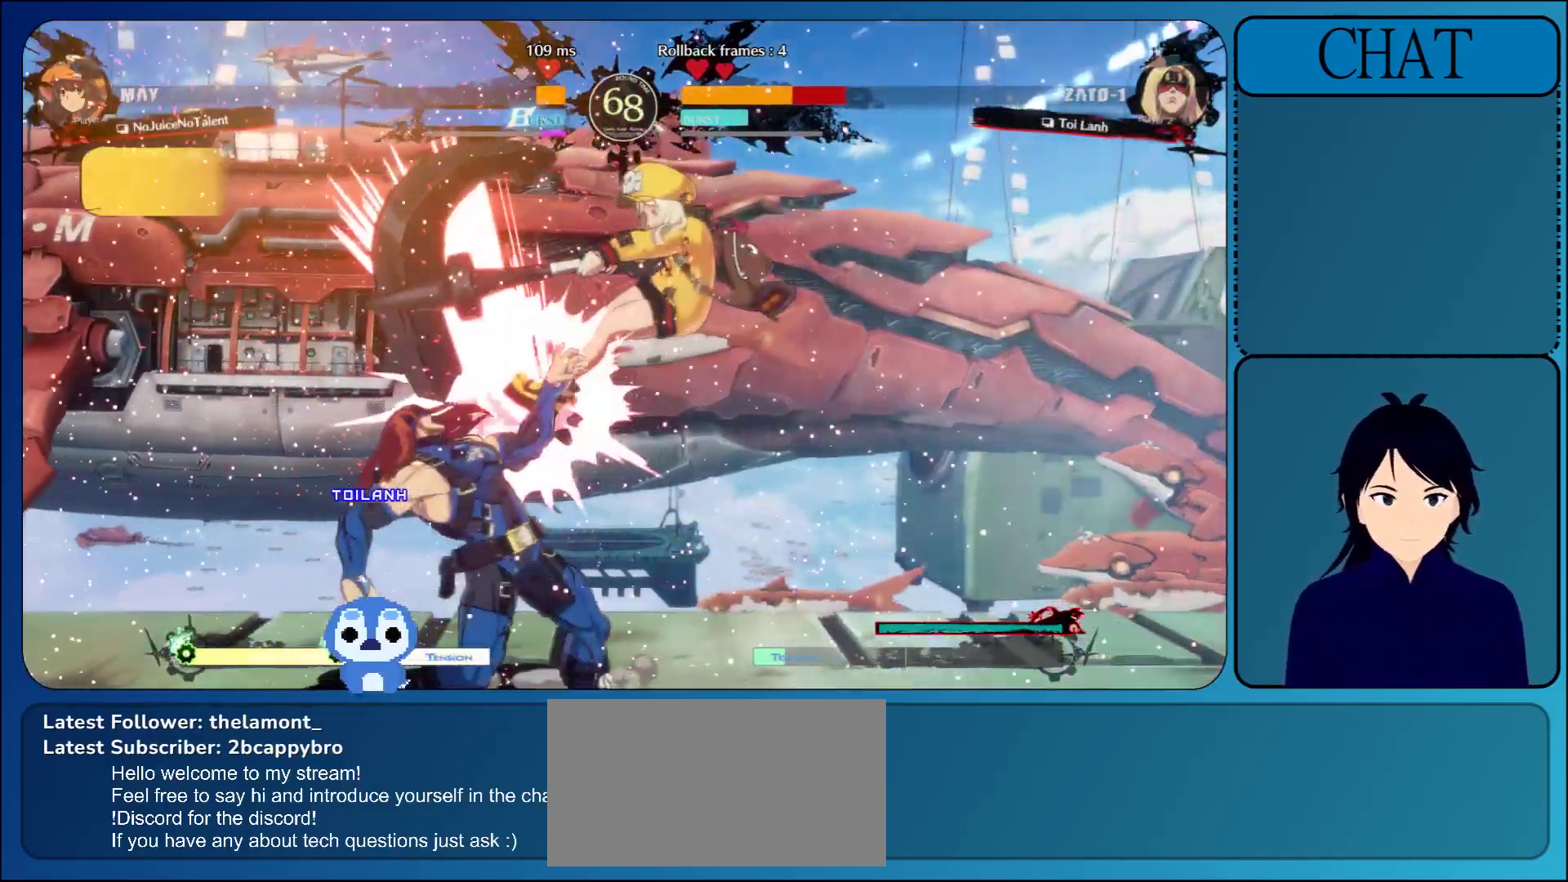
{"buttons": [], "left_stick": "down-left", "events": [[67, "R1", "down"], [67, "SQUARE", "down"], [83, "R2", "down"], [83, "TRIANGLE", "down"], [100, "CIRCLE", "down"], [100, "L1", "down"], [100, "L2", "down"], [133, "left_stick", "down-left"], [217, "CIRCLE", "up"], [217, "L1", "up"], [217, "SQUARE", "up"], [233, "L2", "up"], [233, "R1", "up"], [233, "R2", "up"], [233, "TRIANGLE", "up"]]}